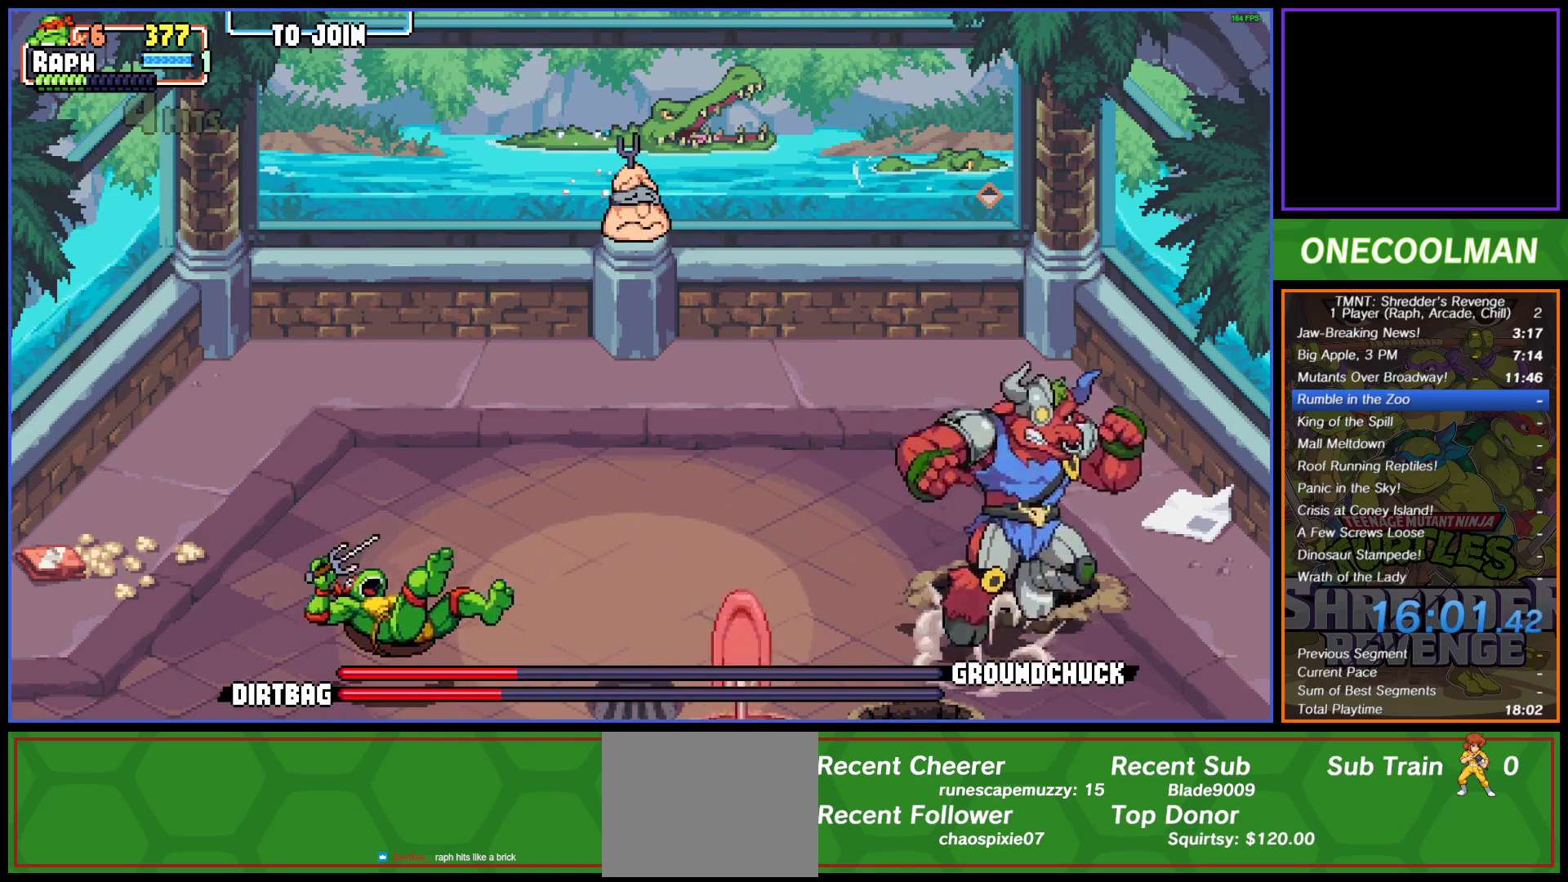
Gameplay with a controller (PlayStation layout); each line is a JSON object with the inputs held at the frame after it. "button_events" lists button changes between this image and that frame as [ms after this image, input, new state], when the widget could be followed in between (sticks are given only as held states). Not read: L3 R3 left_stick right_stick.
{"buttons": ["CIRCLE"], "button_events": [[33, "CIRCLE", "down"], [133, "CIRCLE", "up"], [183, "CIRCLE", "down"], [250, "CIRCLE", "up"], [333, "CIRCLE", "down"], [400, "CIRCLE", "up"], [483, "CIRCLE", "down"], [483, "DPAD_RIGHT", "up"]]}
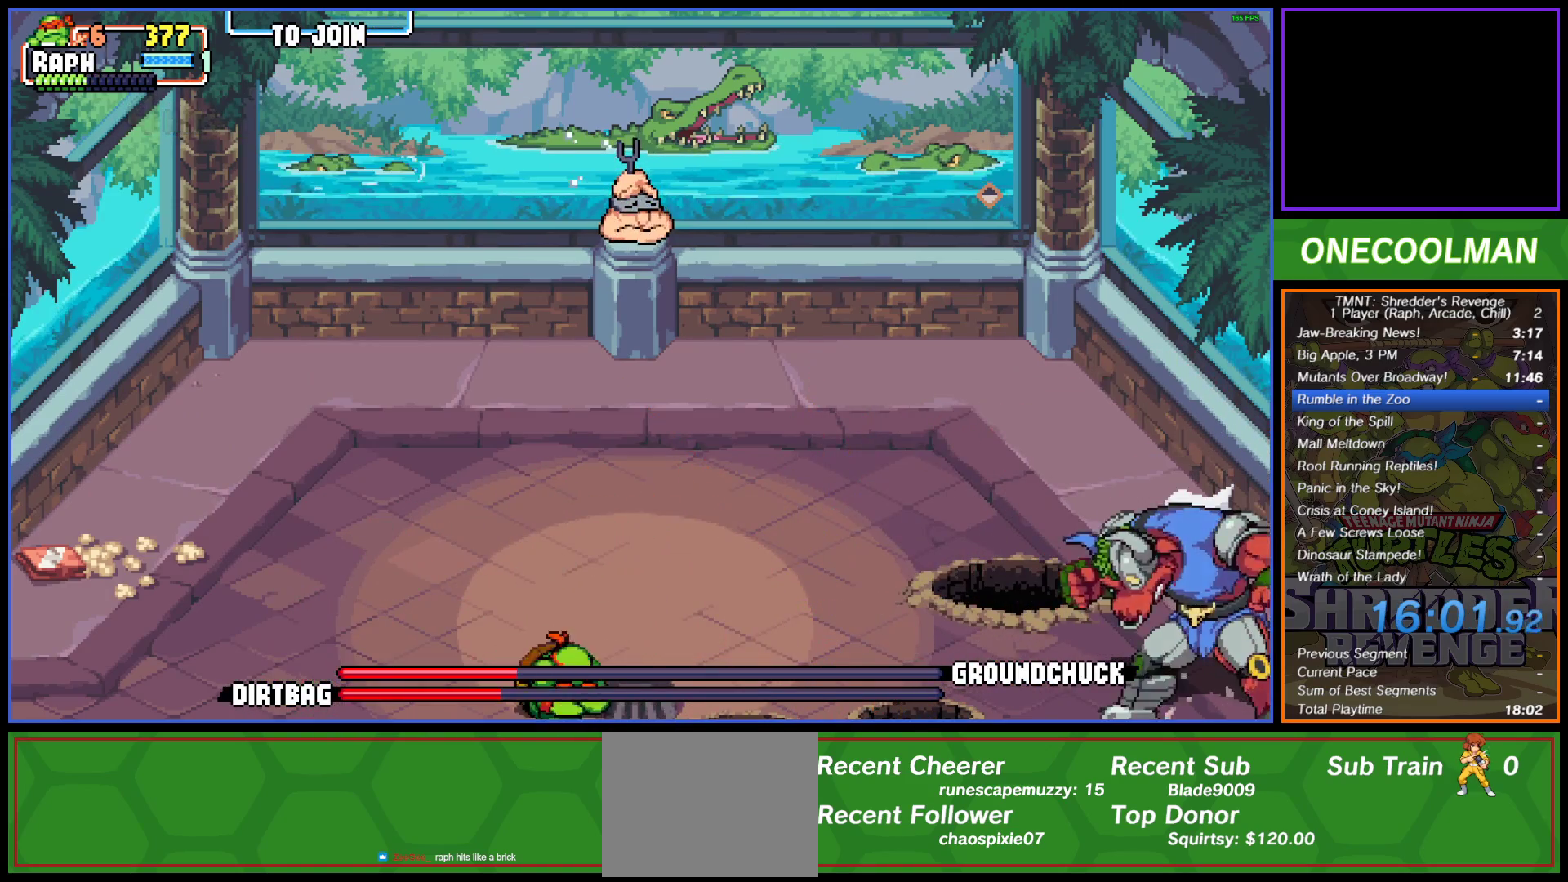
{"buttons": ["CIRCLE", "DPAD_UP", "DPAD_LEFT"], "button_events": [[17, "CIRCLE", "up"], [167, "DPAD_LEFT", "down"], [167, "DPAD_UP", "down"], [467, "CIRCLE", "down"]]}
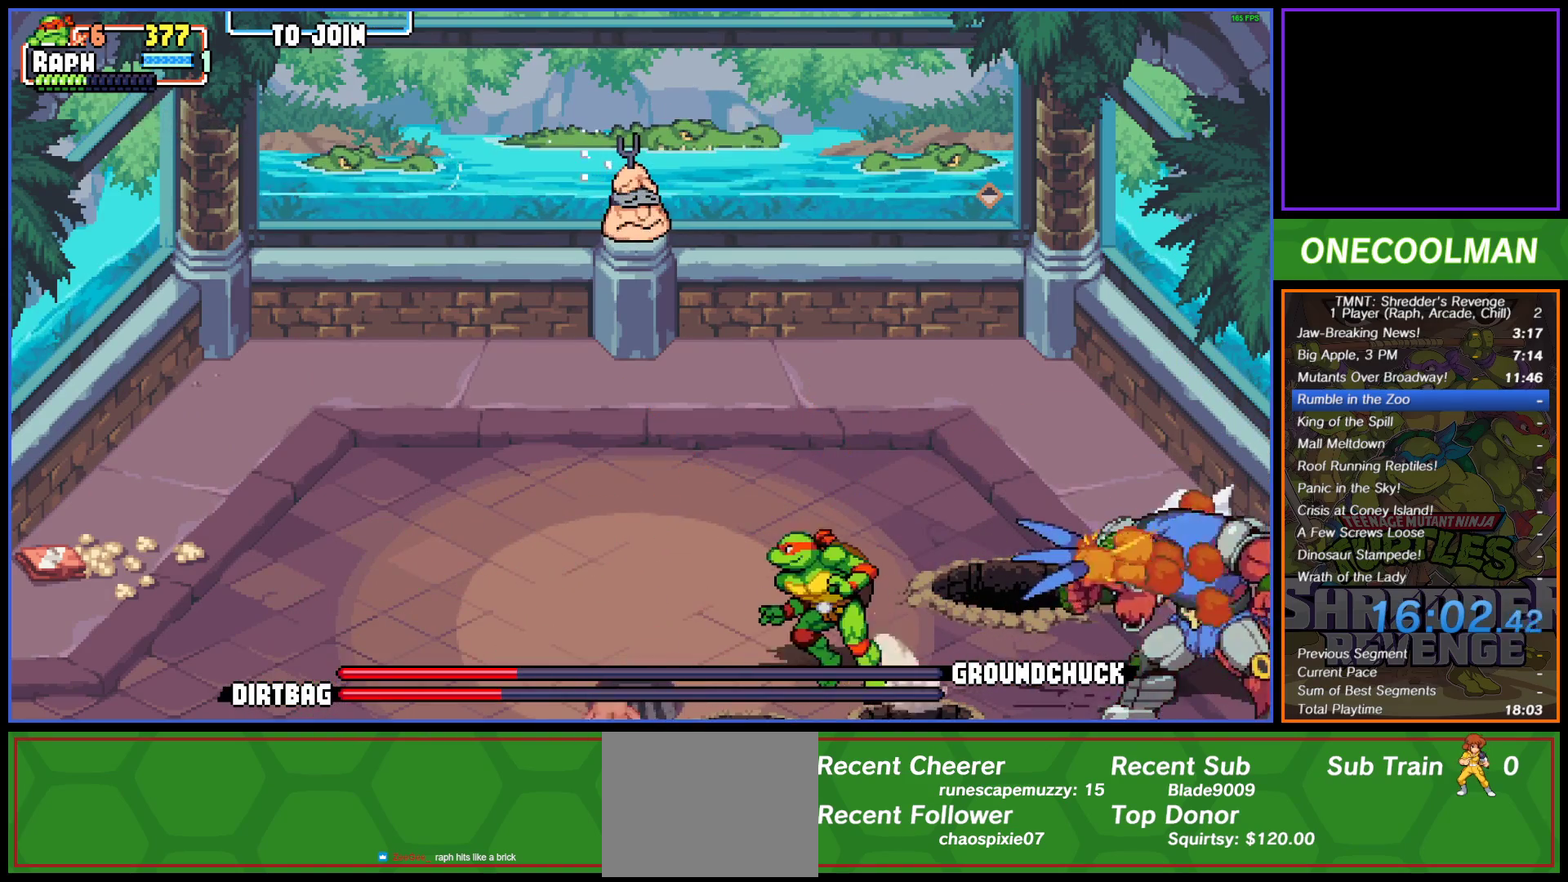
{"buttons": ["DPAD_UP"], "button_events": [[83, "CIRCLE", "up"], [233, "DPAD_LEFT", "up"]]}
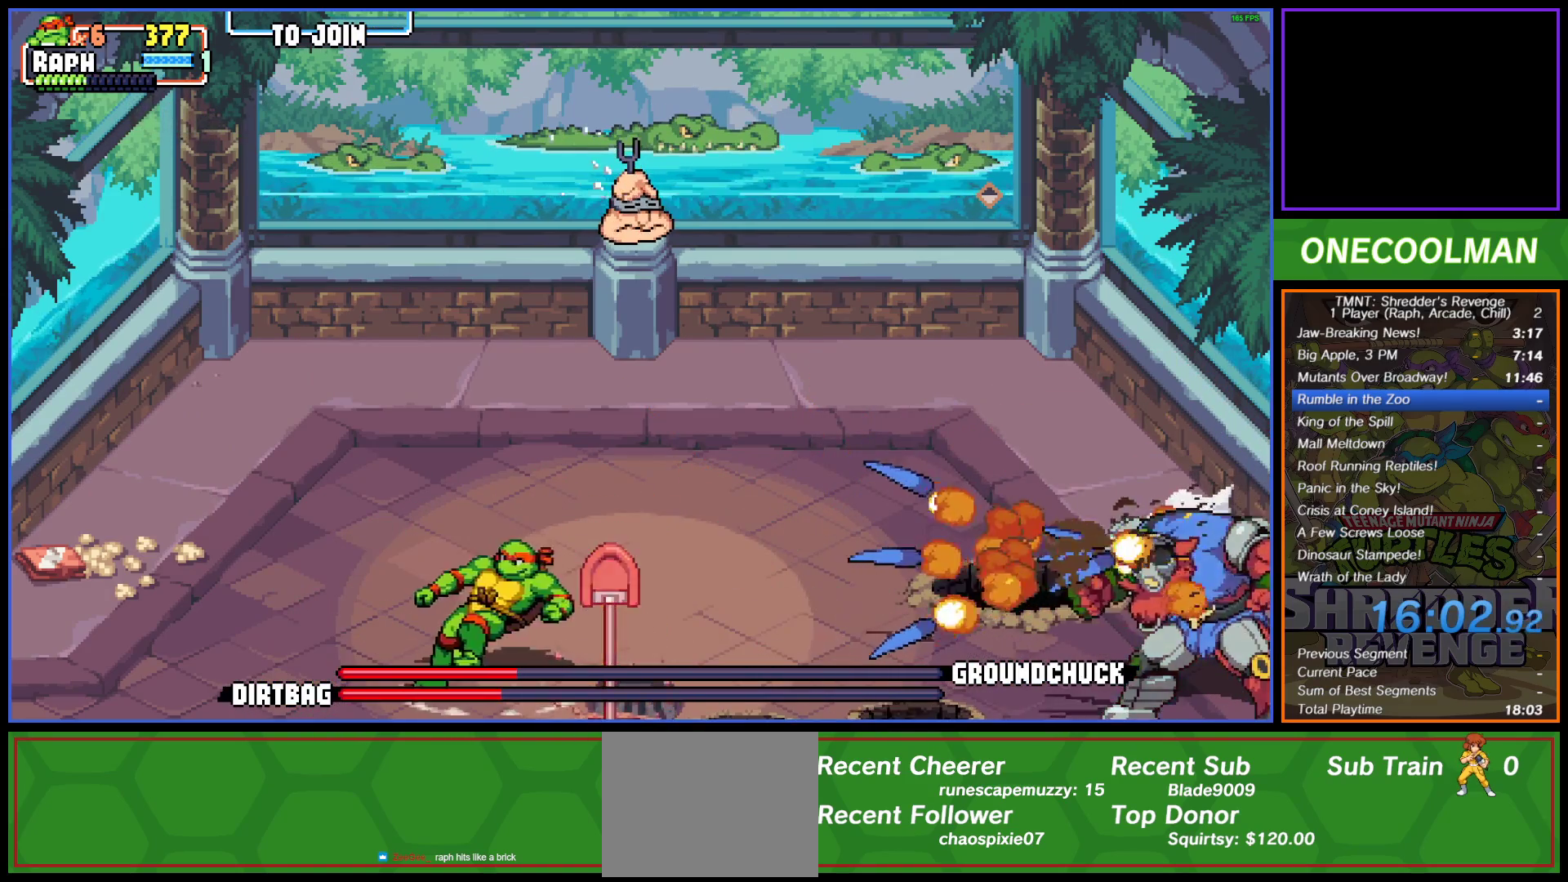
{"buttons": ["DPAD_UP"], "button_events": [[167, "DPAD_LEFT", "down"], [333, "DPAD_LEFT", "up"]]}
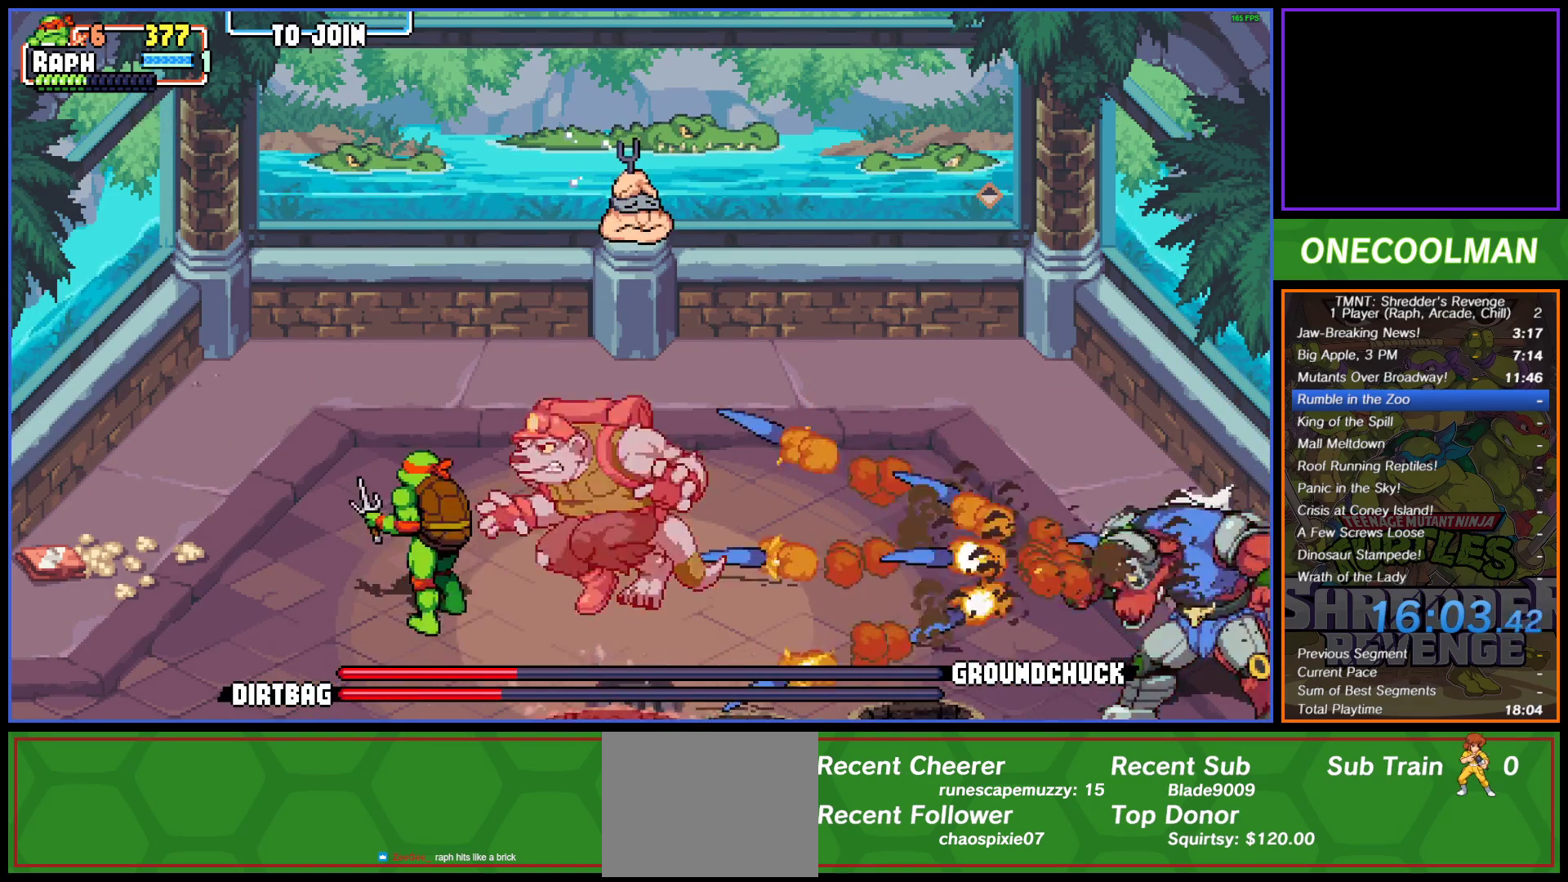
{"buttons": ["DPAD_UP"], "button_events": []}
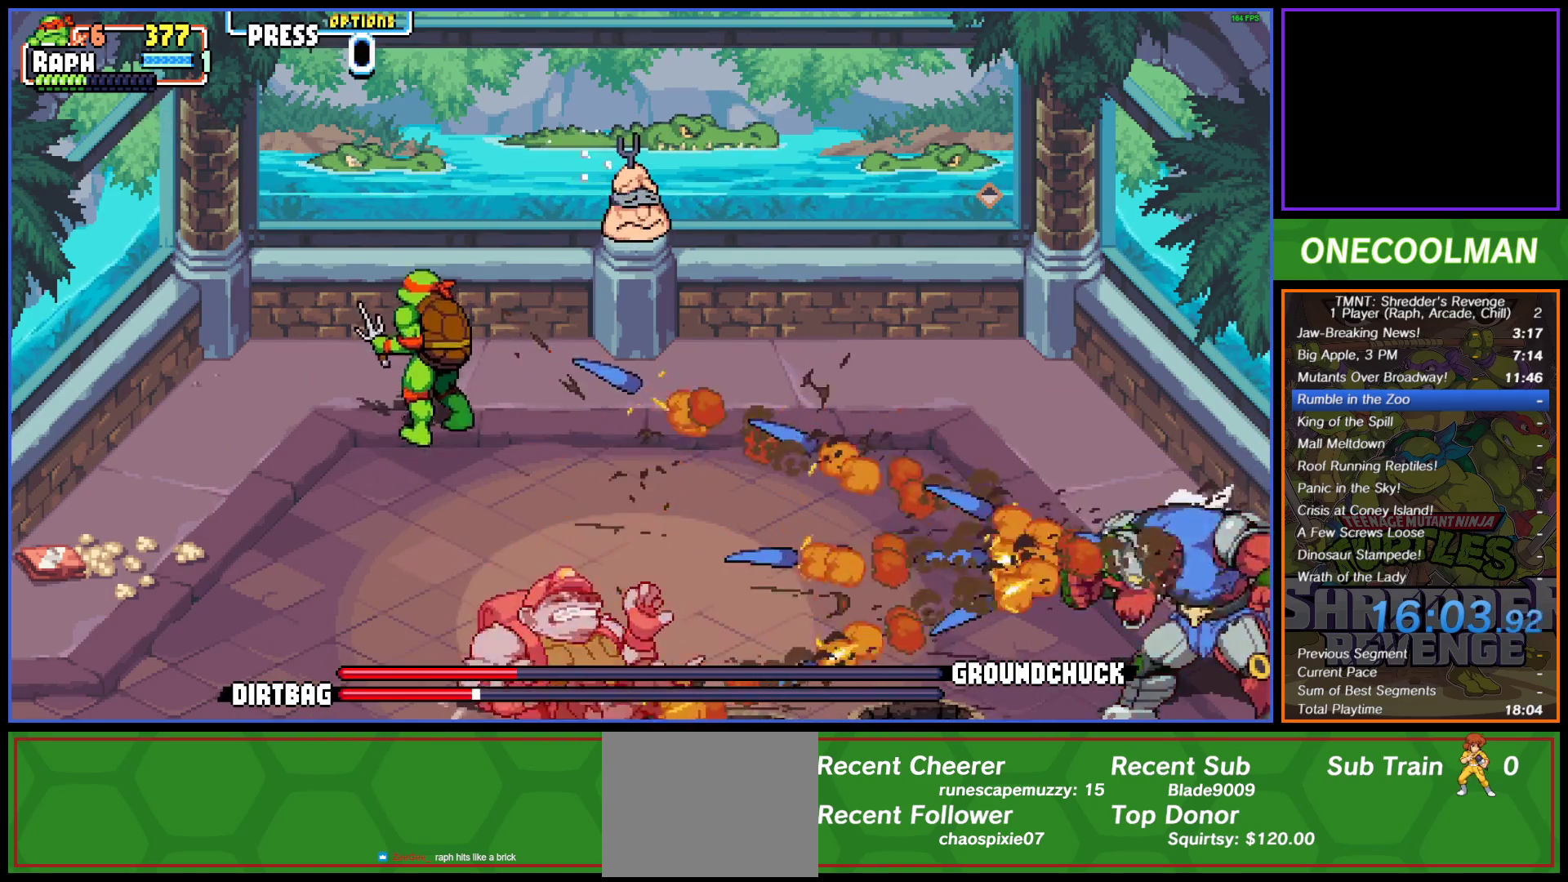
{"buttons": ["R1", "DPAD_RIGHT"], "button_events": [[100, "DPAD_RIGHT", "down"], [483, "DPAD_UP", "up"], [483, "R1", "down"]]}
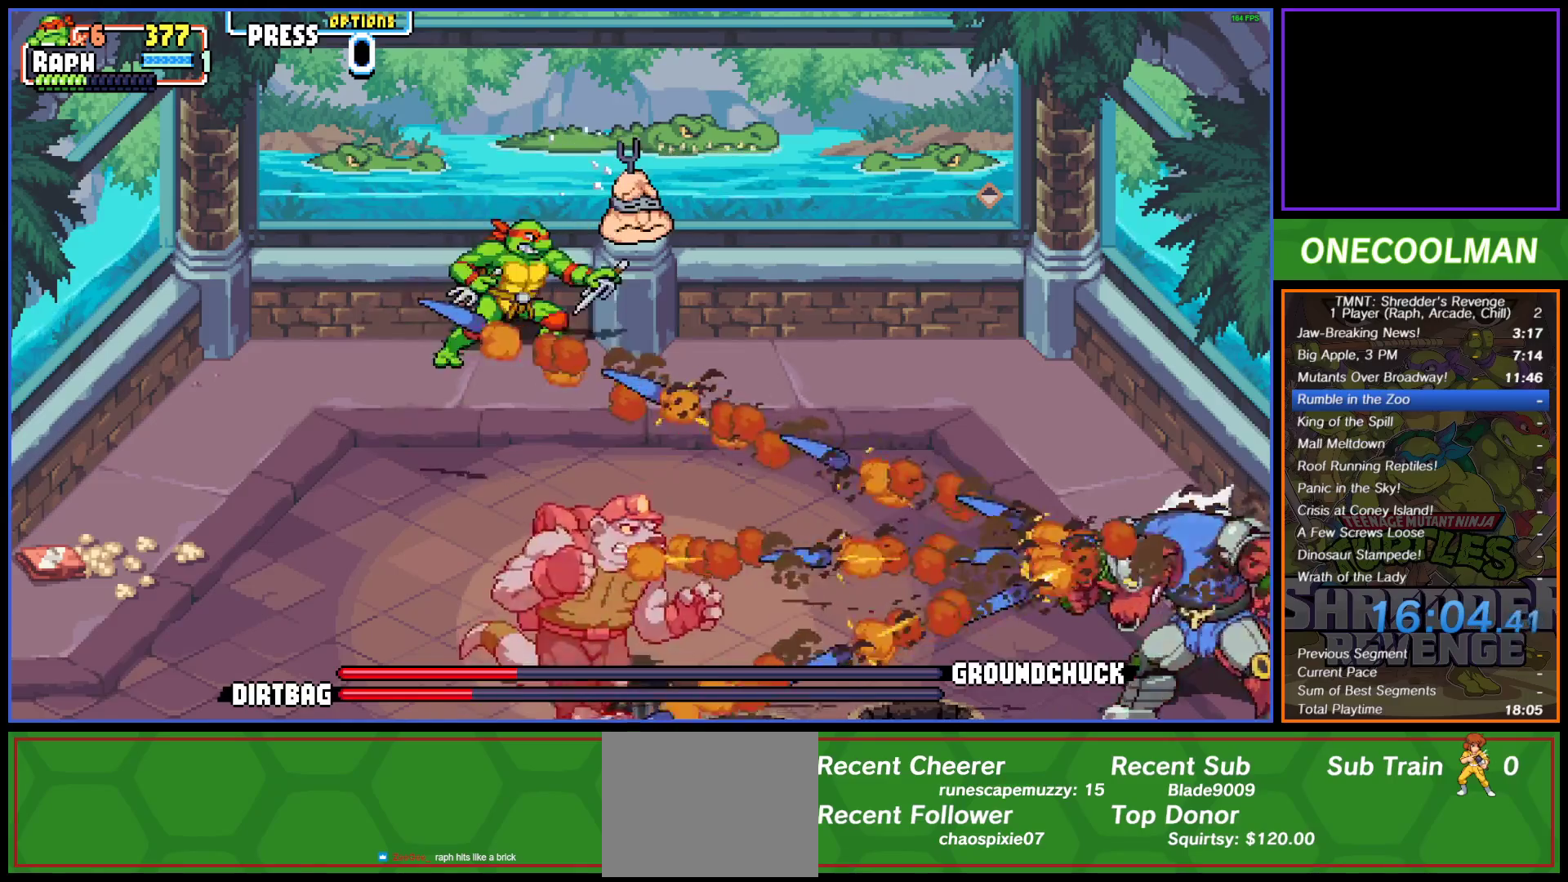
{"buttons": [], "button_events": [[50, "DPAD_RIGHT", "up"], [67, "R1", "up"]]}
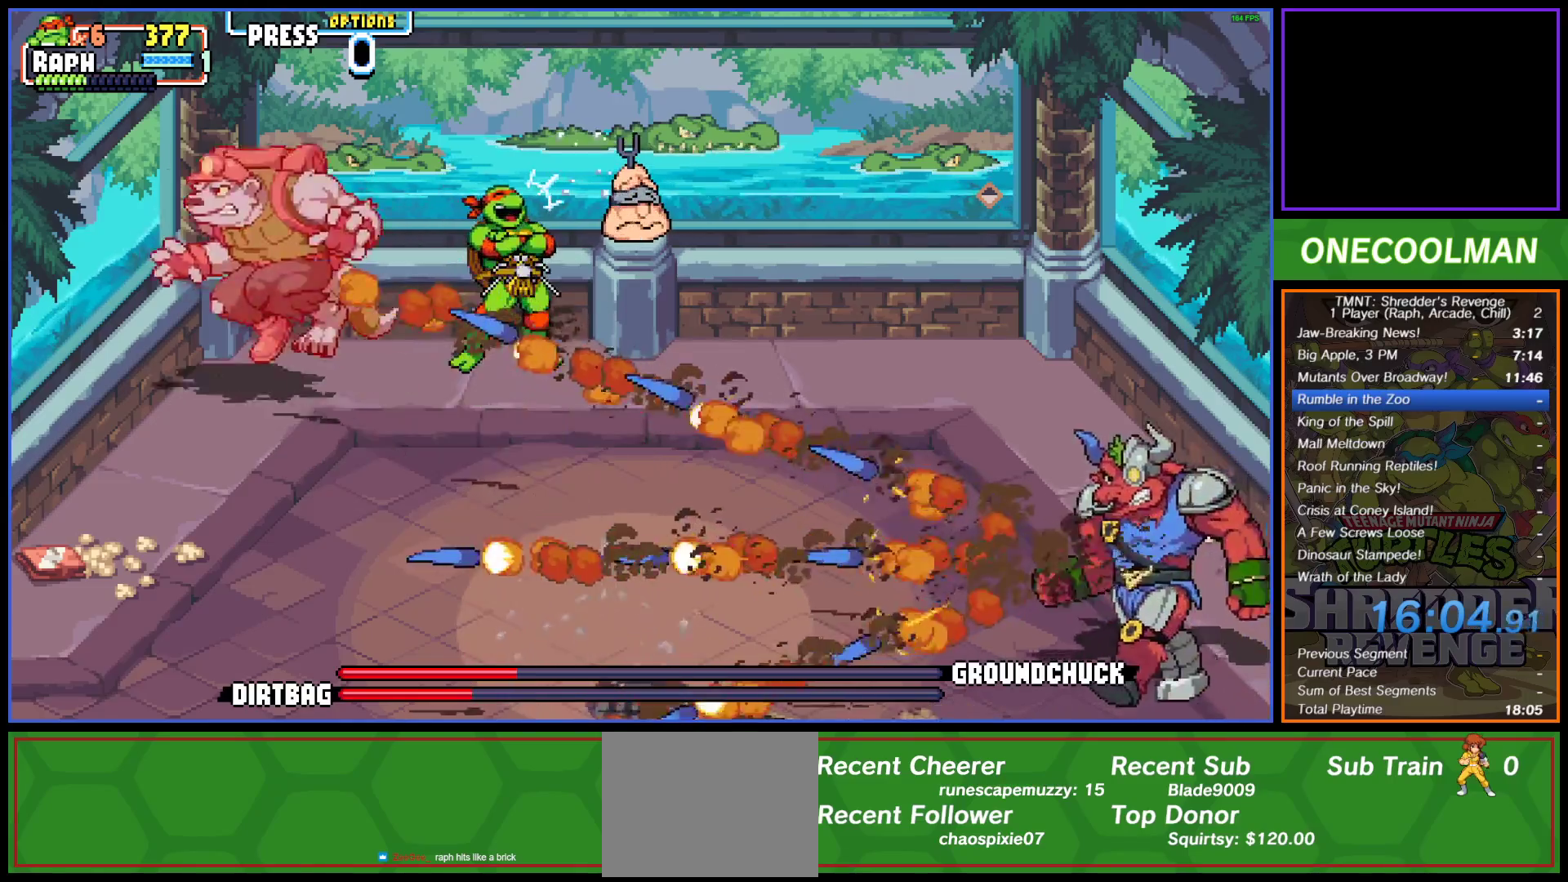
{"buttons": [], "button_events": []}
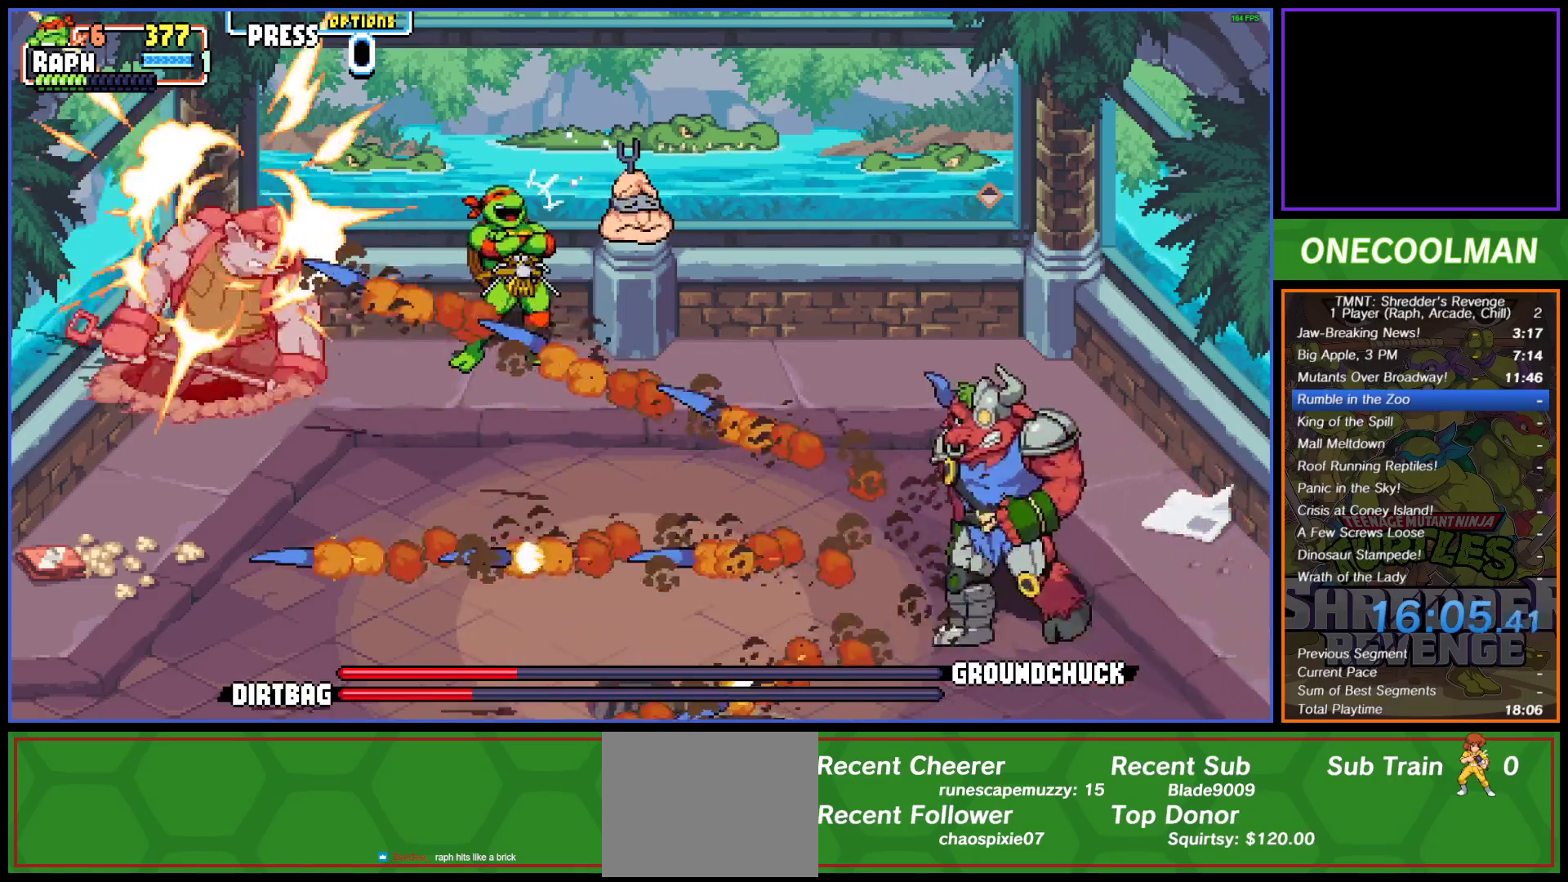
{"buttons": [], "button_events": []}
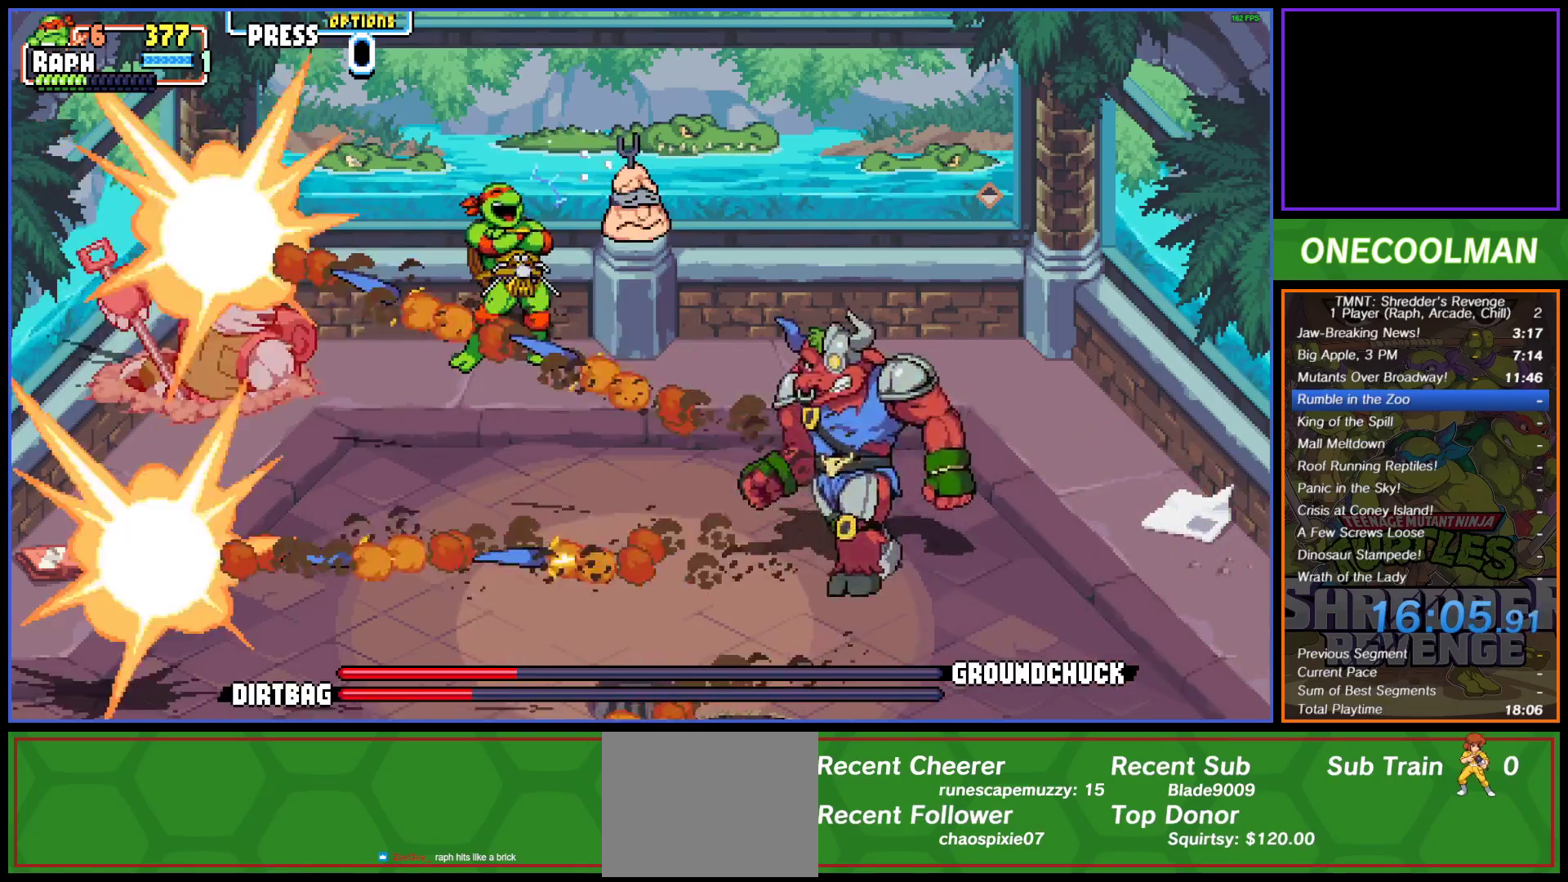
{"buttons": [], "button_events": []}
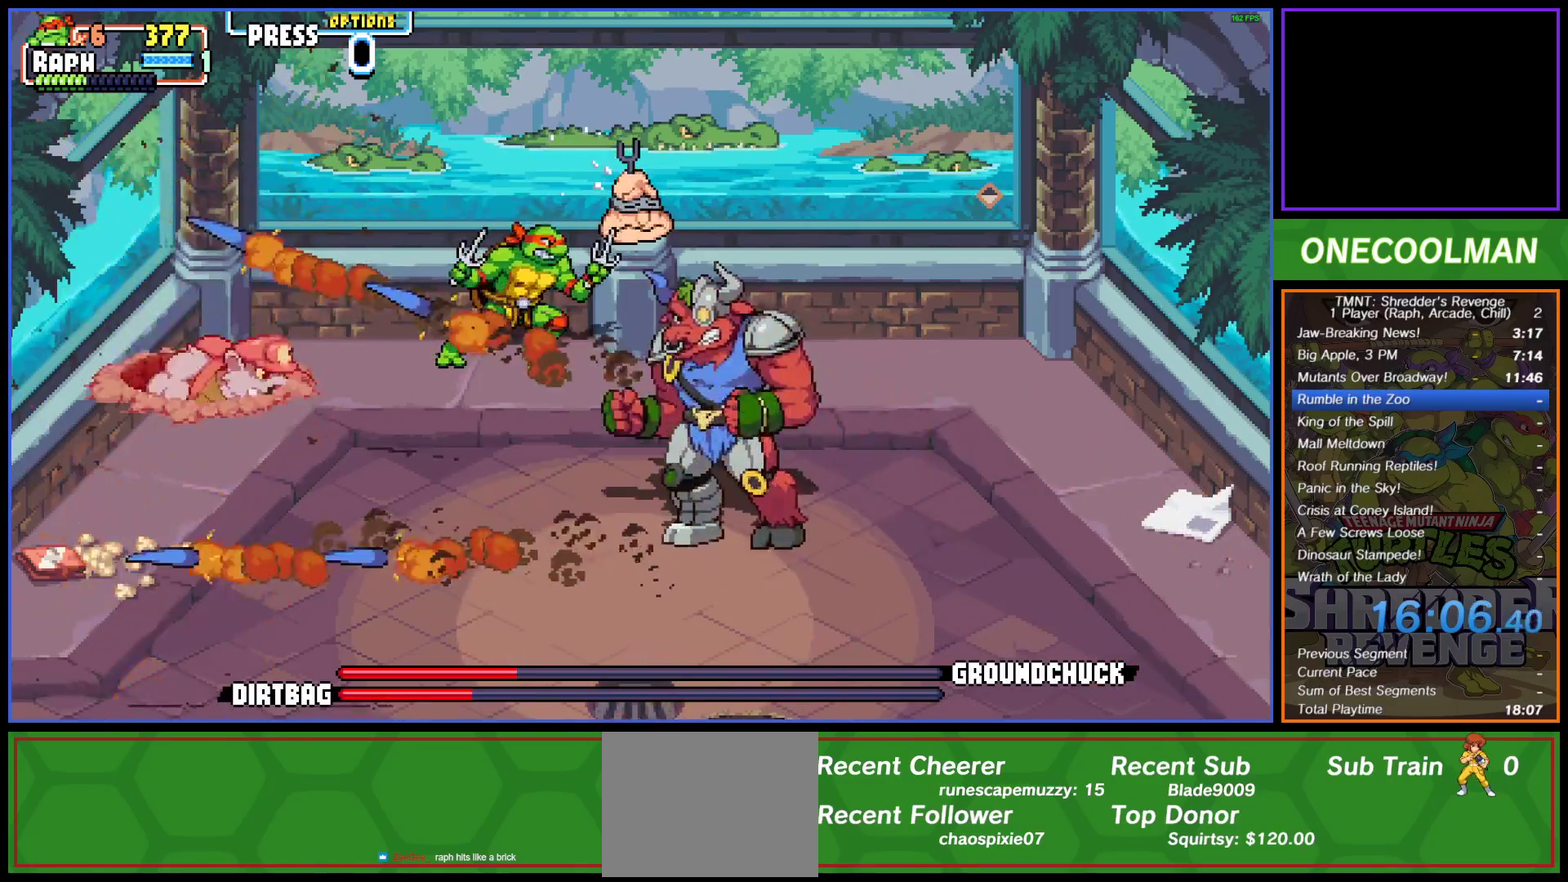
{"buttons": ["DPAD_DOWN", "DPAD_RIGHT"], "button_events": [[117, "CROSS", "down"], [117, "DPAD_DOWN", "down"], [117, "DPAD_LEFT", "down"], [183, "CROSS", "up"], [233, "DPAD_LEFT", "up"], [450, "DPAD_RIGHT", "down"]]}
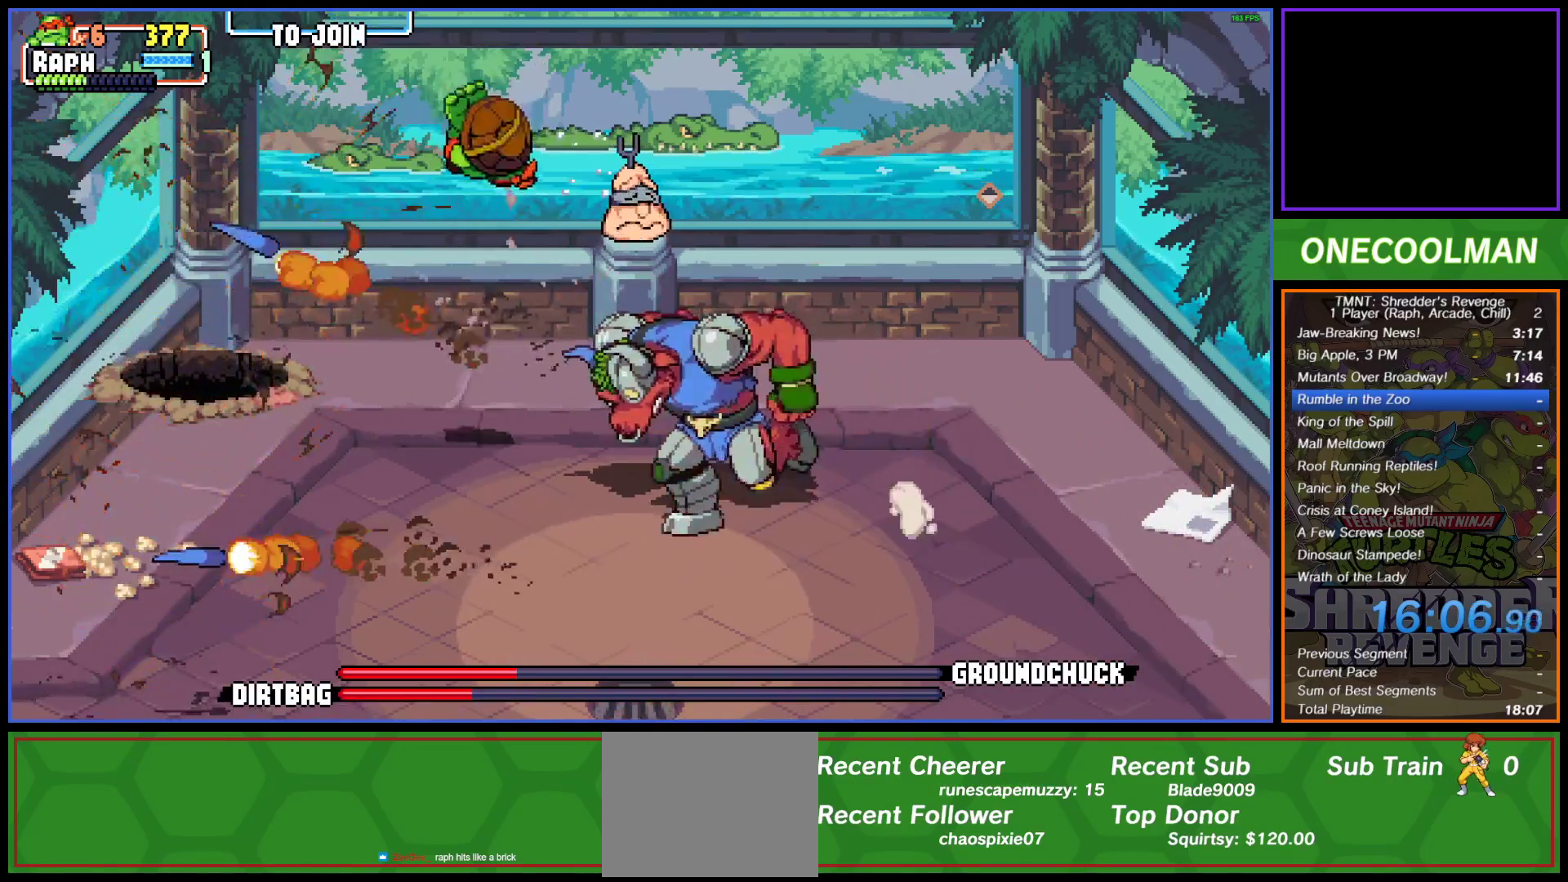
{"buttons": [], "button_events": [[33, "TRIANGLE", "down"], [100, "TRIANGLE", "up"], [200, "DPAD_DOWN", "up"], [233, "DPAD_RIGHT", "up"]]}
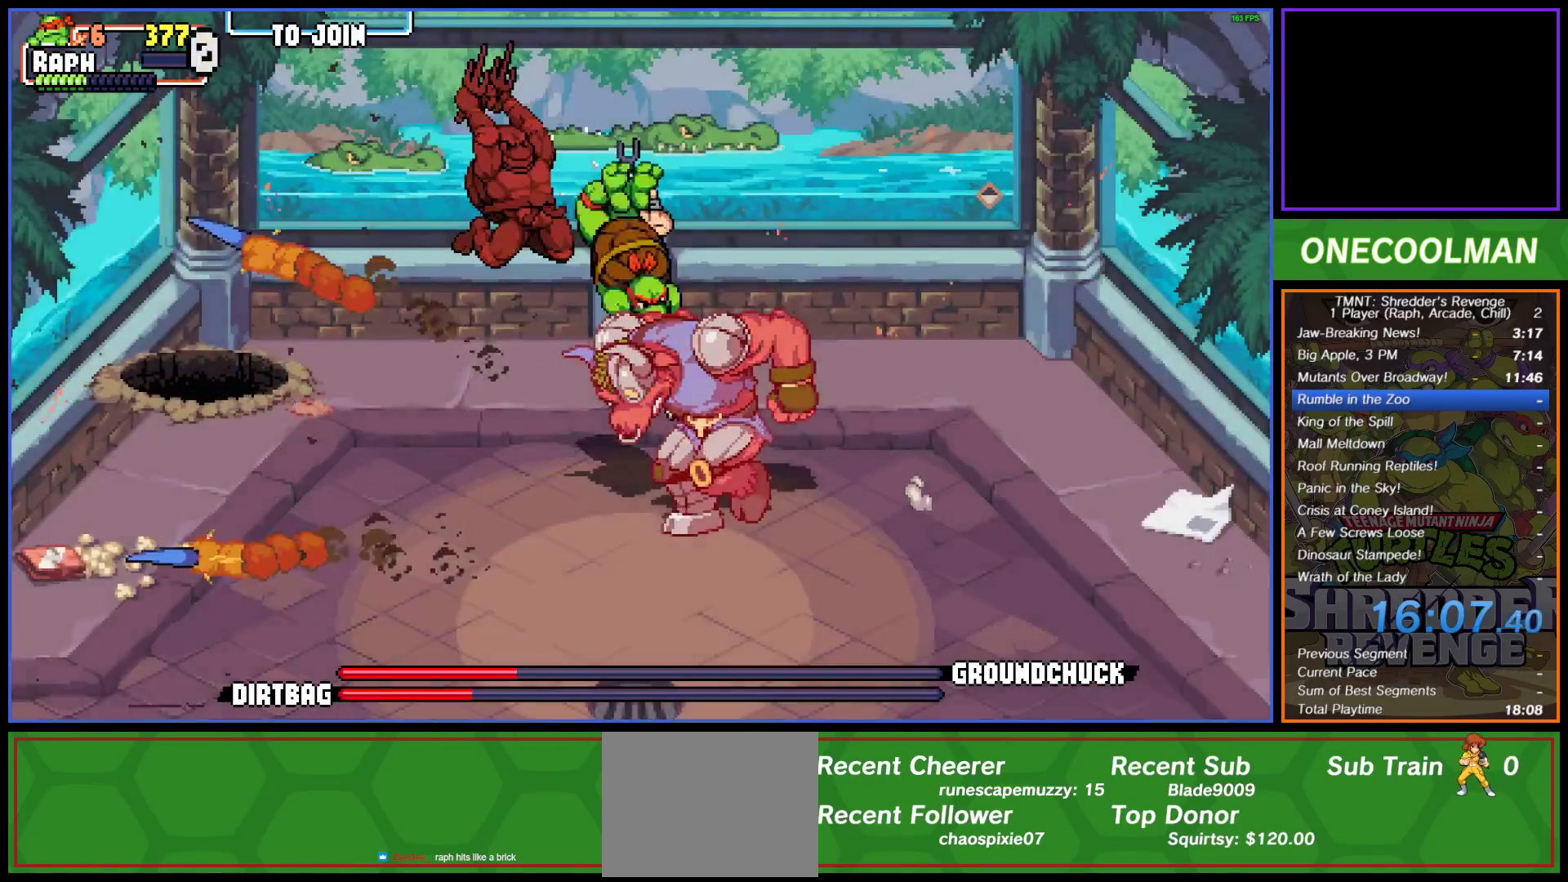
{"buttons": ["DPAD_RIGHT"], "button_events": [[67, "DPAD_RIGHT", "down"], [133, "CIRCLE", "down"], [333, "CIRCLE", "up"], [400, "CIRCLE", "down"], [467, "CIRCLE", "up"]]}
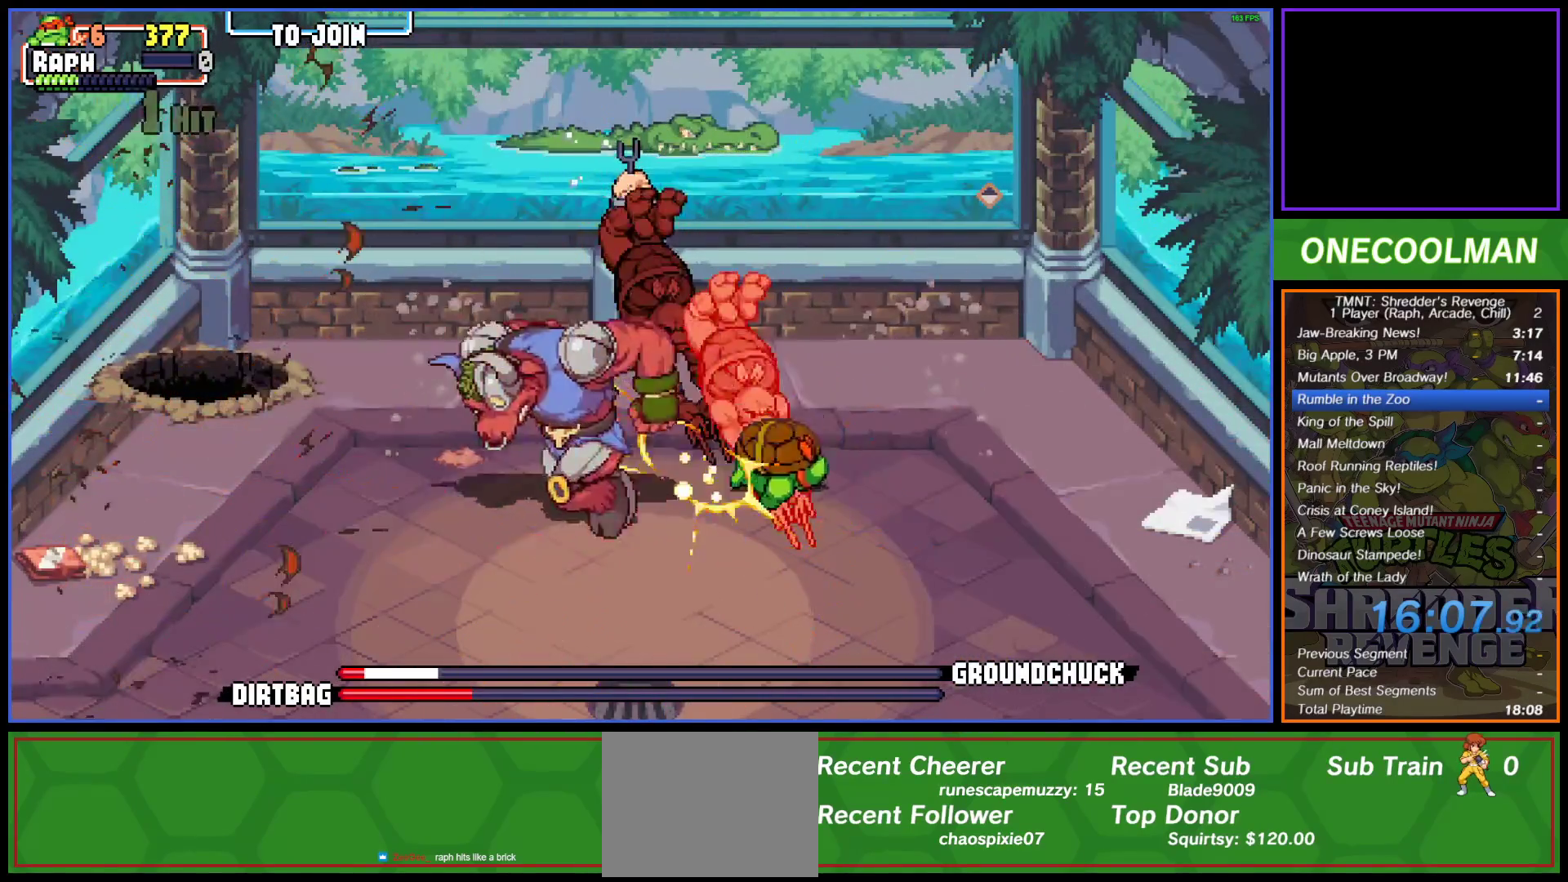
{"buttons": [], "button_events": [[150, "DPAD_RIGHT", "up"]]}
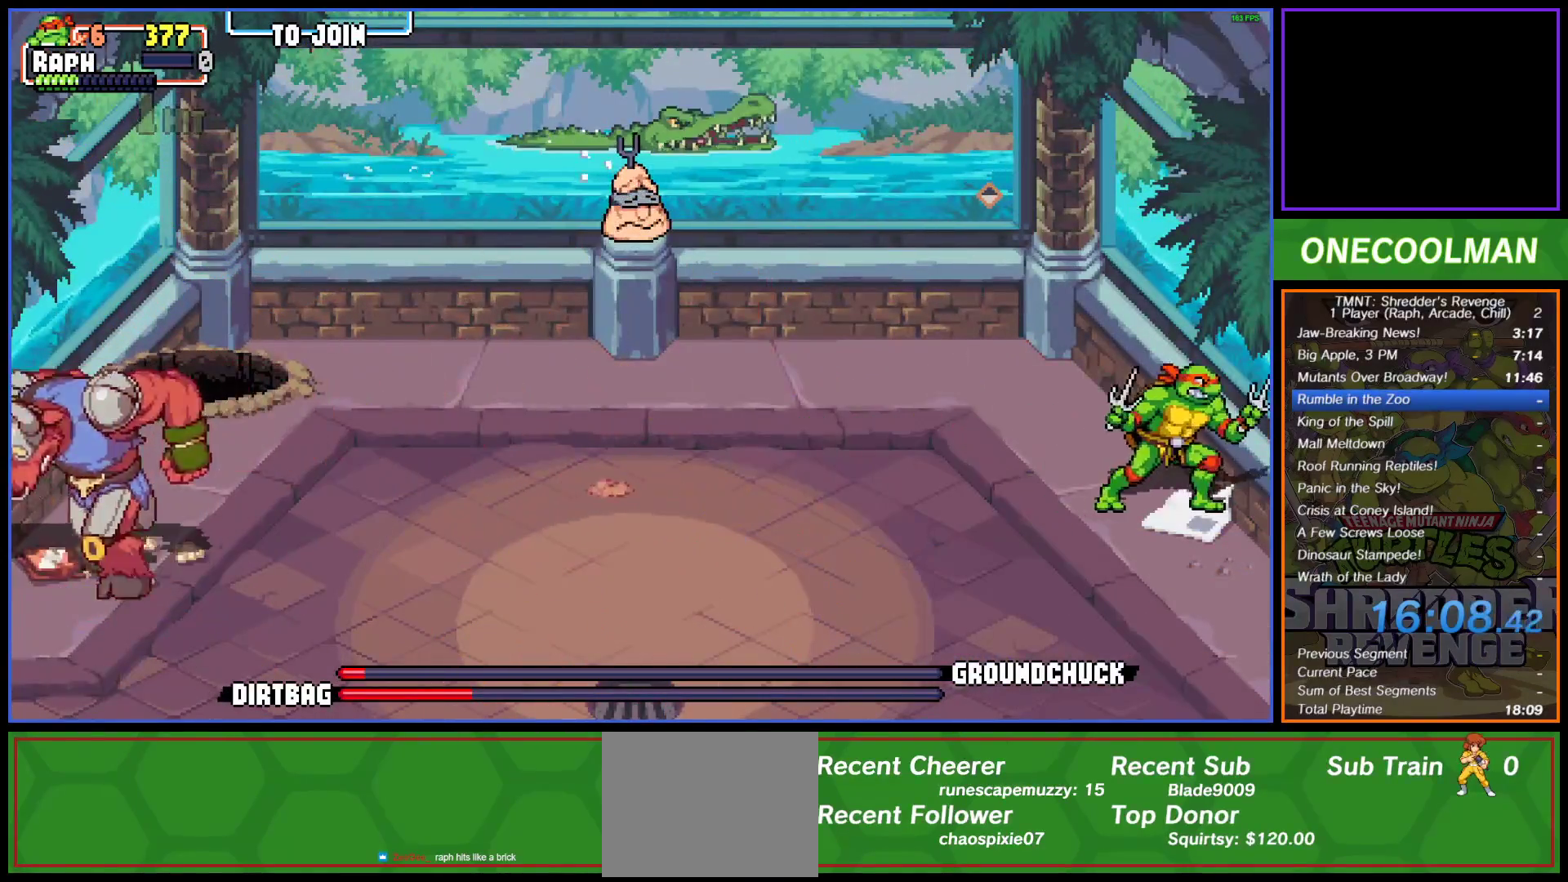
{"buttons": ["DPAD_LEFT"], "button_events": [[50, "DPAD_LEFT", "down"], [150, "DPAD_LEFT", "up"], [217, "DPAD_LEFT", "down"], [283, "DPAD_LEFT", "up"], [417, "DPAD_LEFT", "down"]]}
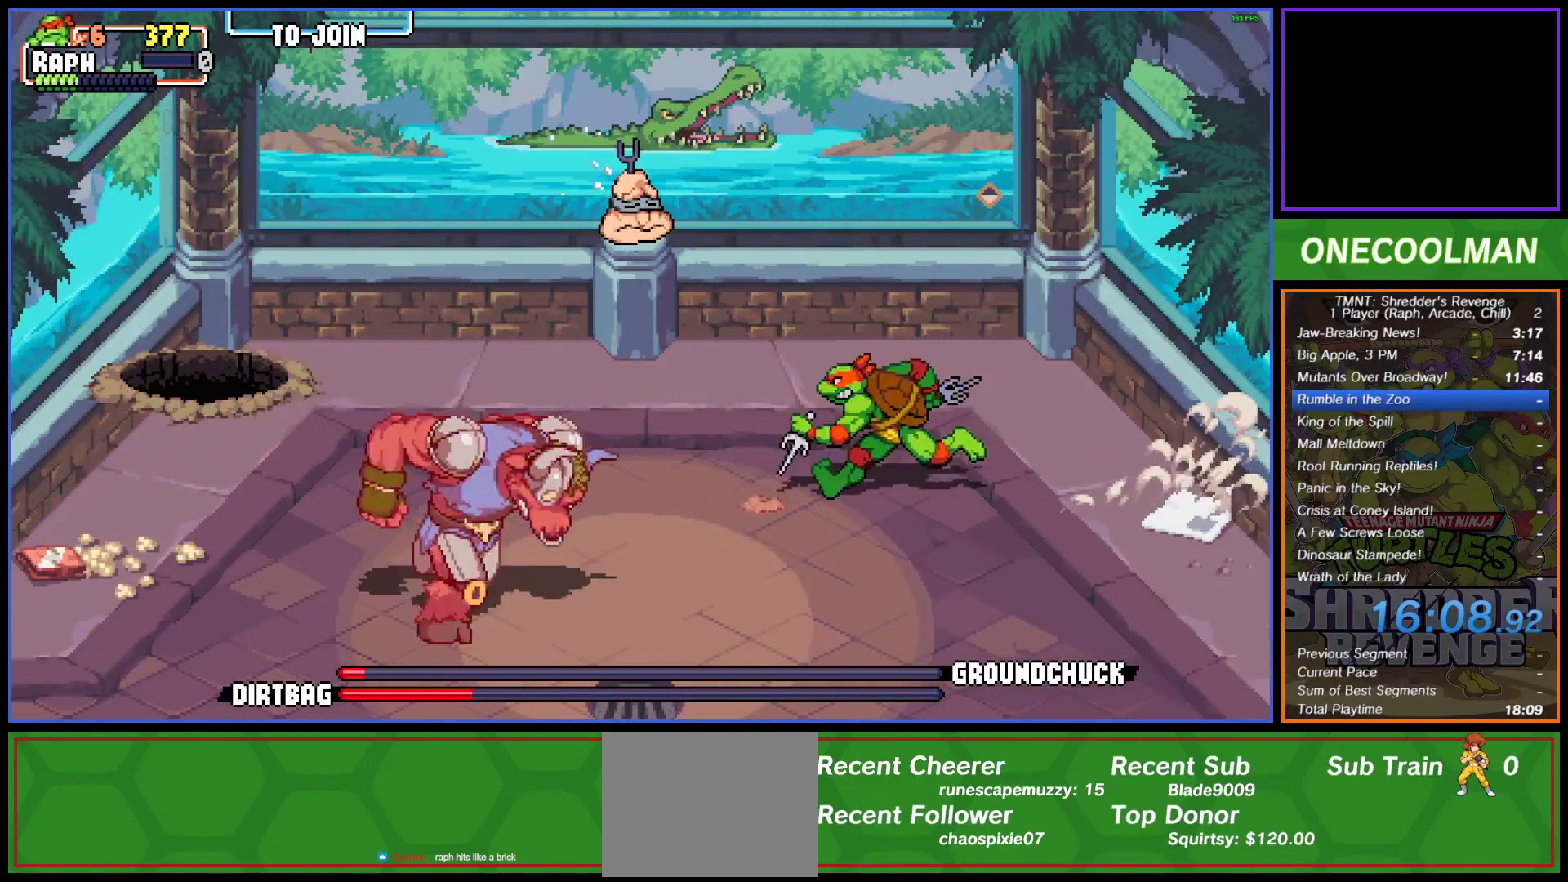
{"buttons": ["DPAD_DOWN"], "button_events": [[50, "SQUARE", "down"], [100, "SQUARE", "up"], [283, "DPAD_LEFT", "up"], [483, "DPAD_DOWN", "down"]]}
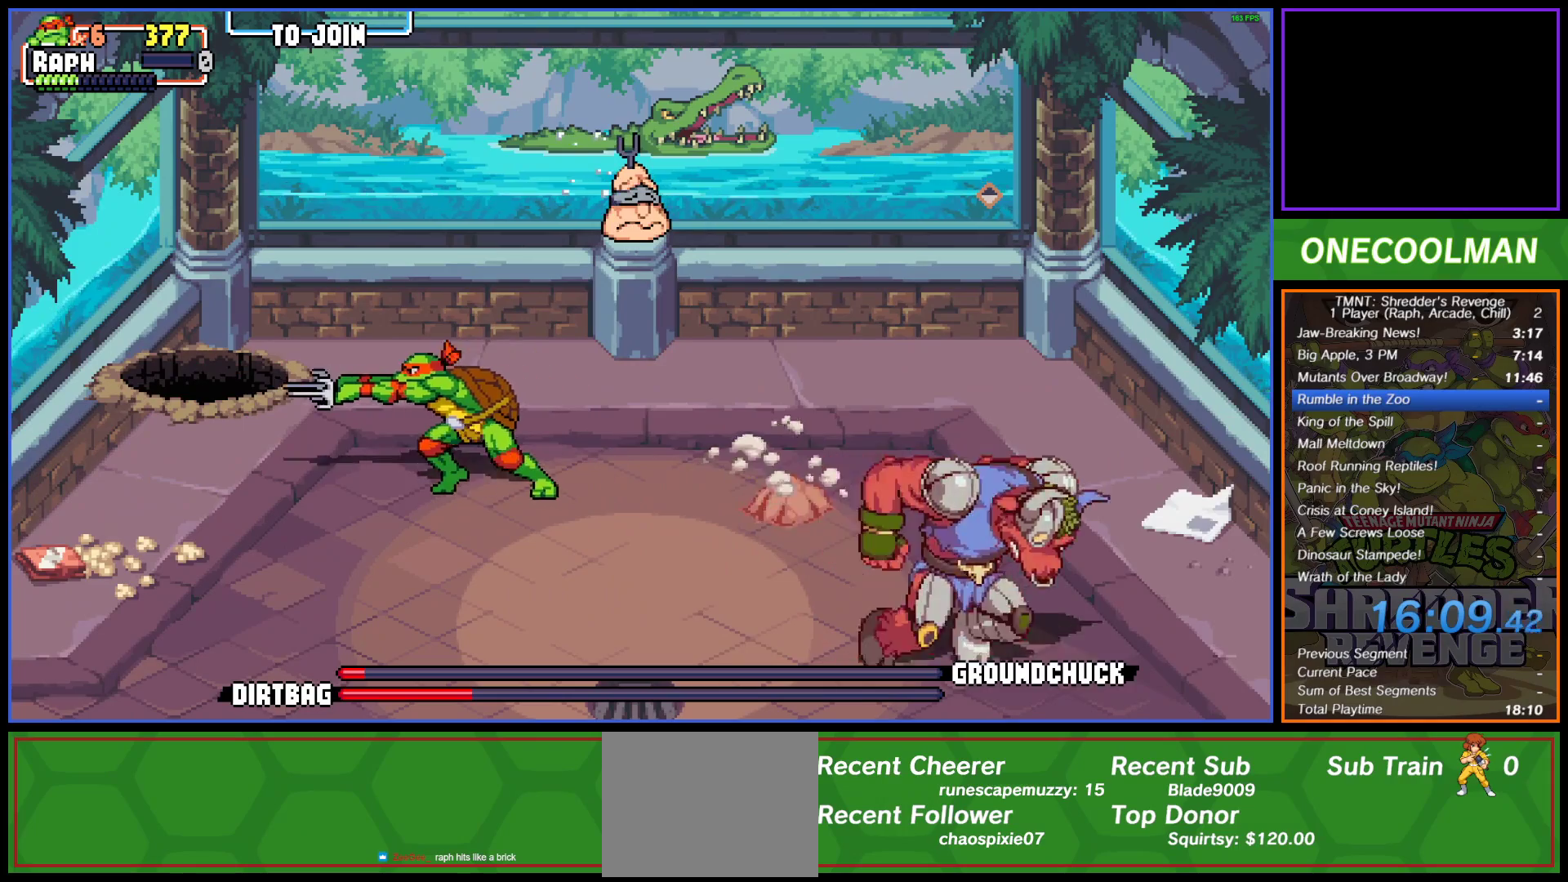
{"buttons": ["DPAD_DOWN"], "button_events": []}
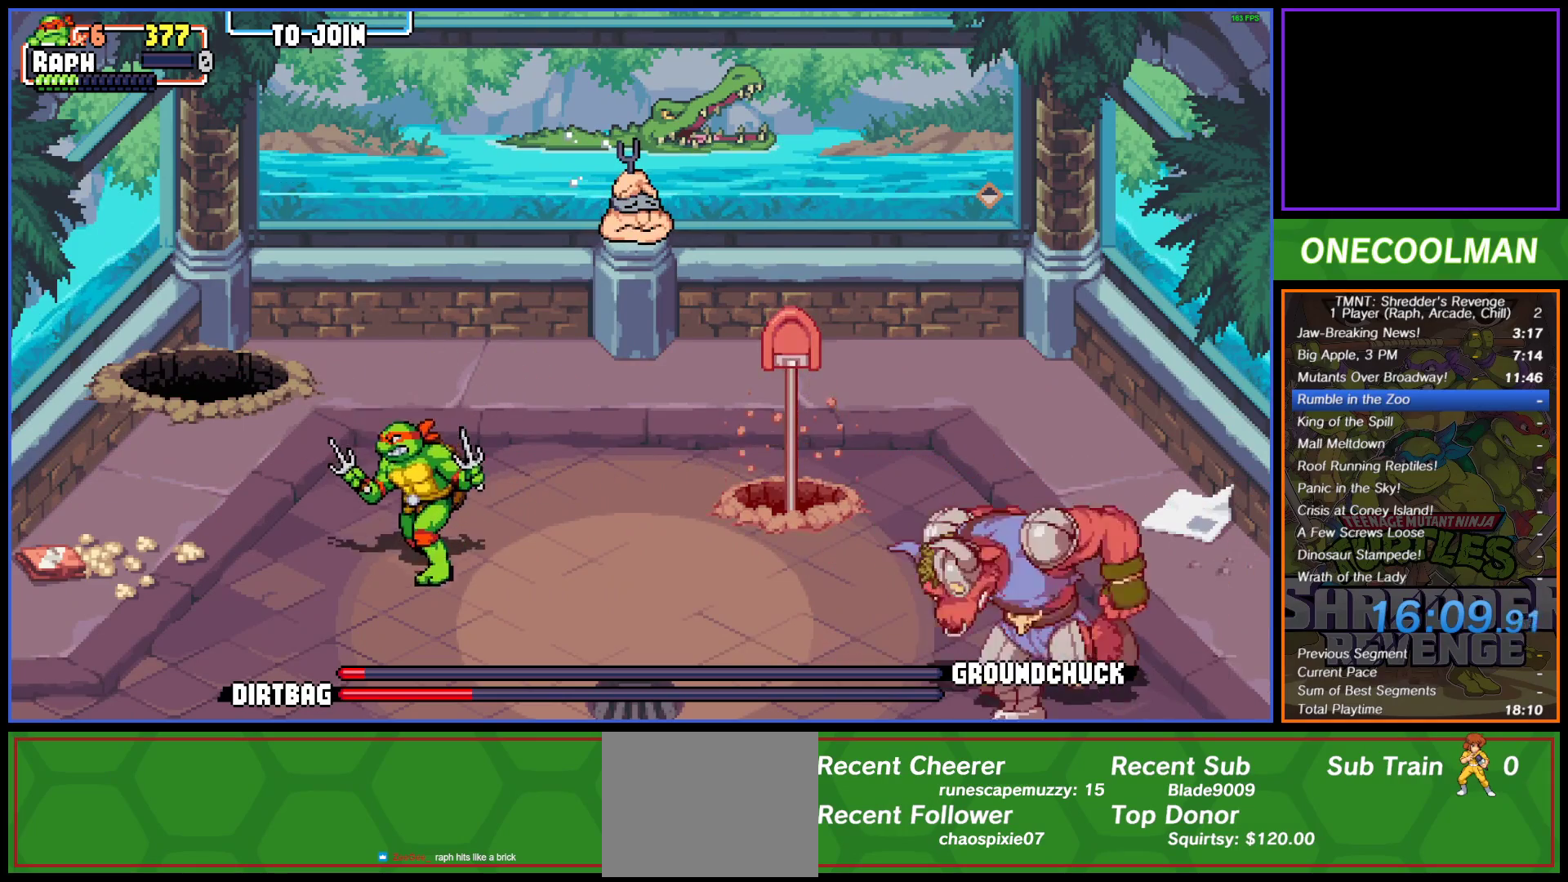
{"buttons": [], "button_events": [[300, "DPAD_RIGHT", "down"], [367, "CIRCLE", "down"], [383, "DPAD_DOWN", "up"], [417, "CIRCLE", "up"], [483, "DPAD_RIGHT", "up"]]}
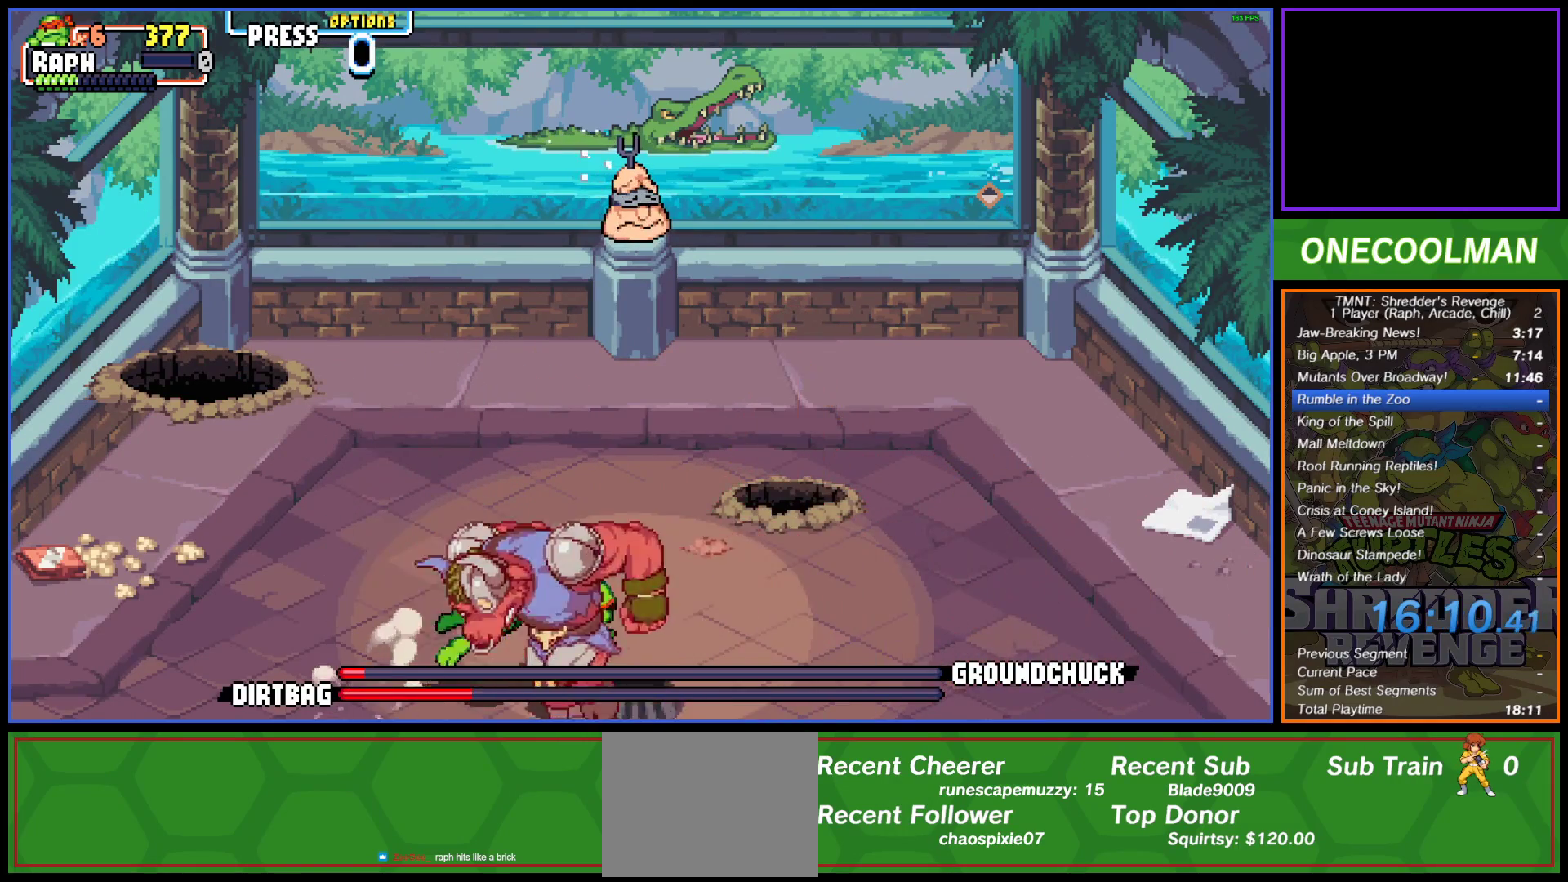
{"buttons": [], "button_events": []}
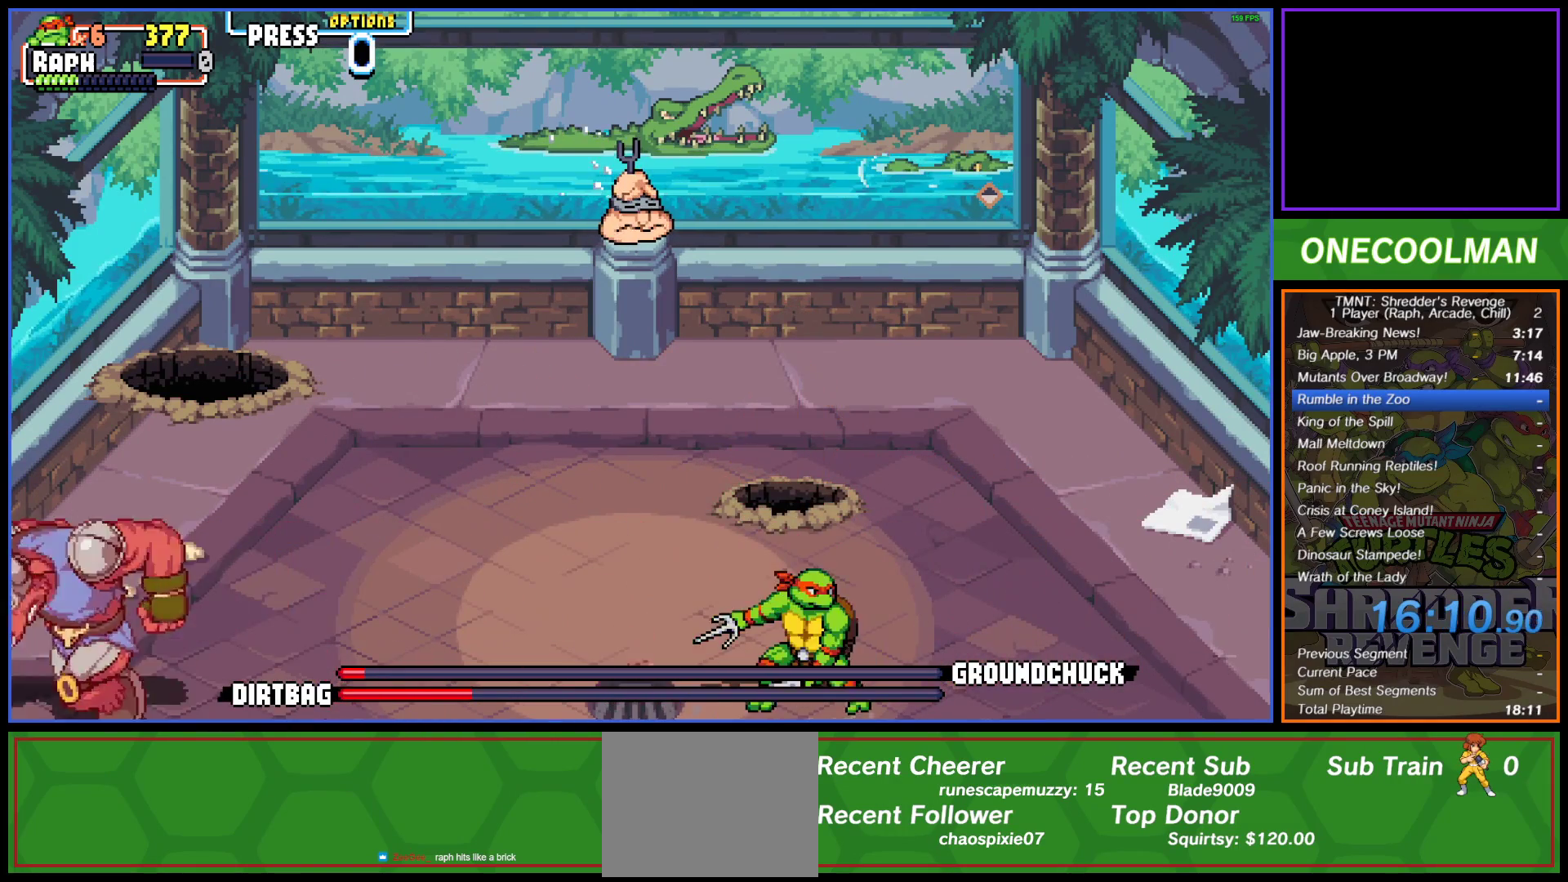
{"buttons": [], "button_events": [[267, "DPAD_LEFT", "down"], [333, "SQUARE", "down"], [350, "DPAD_LEFT", "up"], [400, "DPAD_LEFT", "down"], [400, "SQUARE", "up"], [467, "DPAD_LEFT", "up"]]}
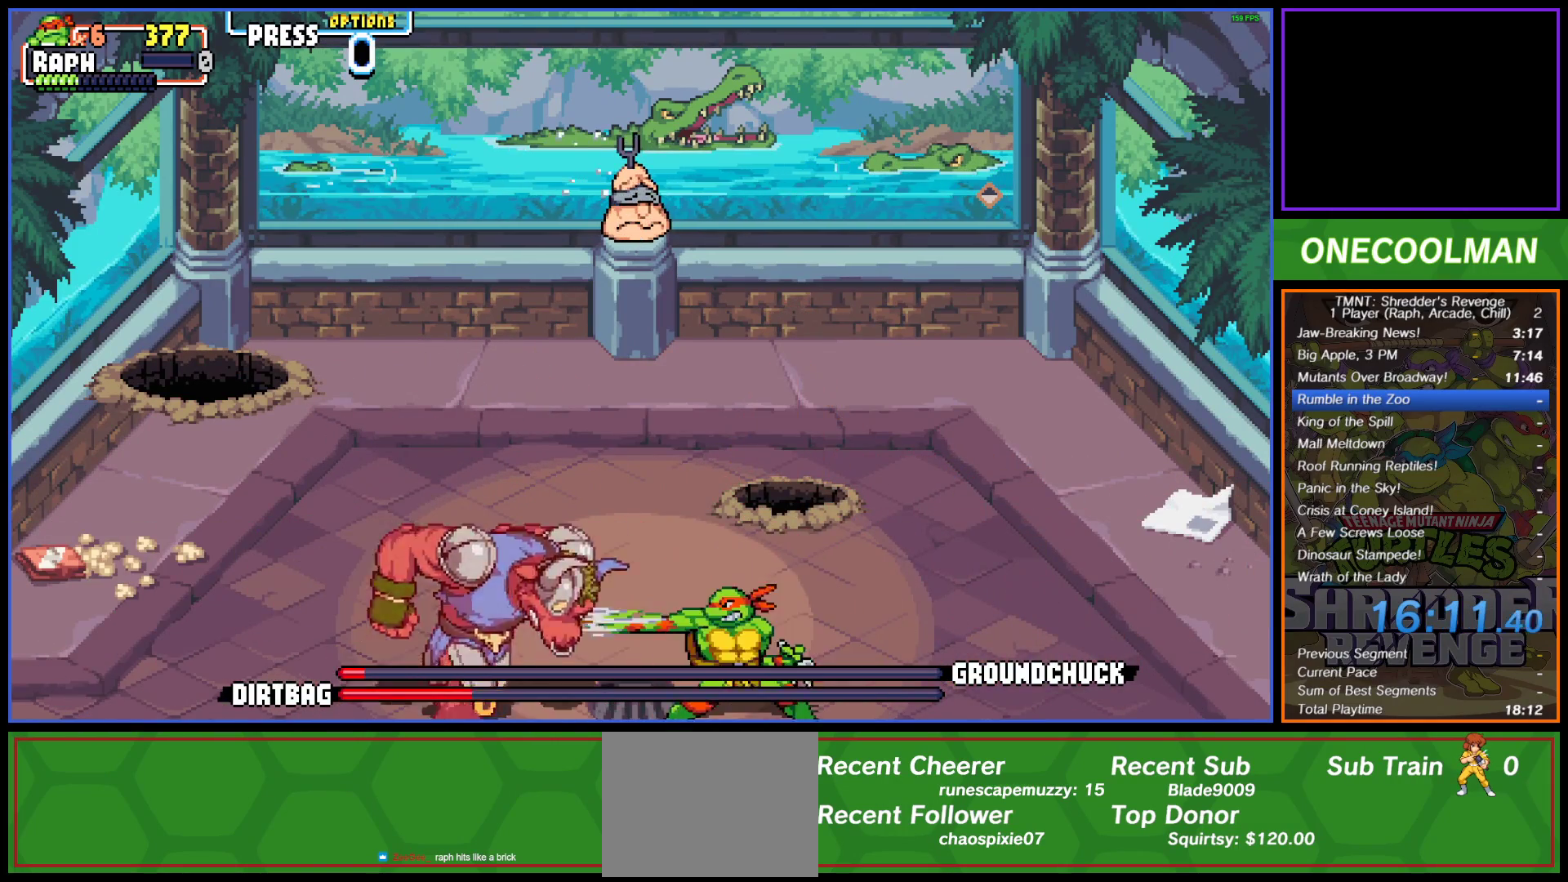
{"buttons": ["DPAD_RIGHT"], "button_events": [[50, "CIRCLE", "down"], [50, "DPAD_LEFT", "down"], [250, "CIRCLE", "up"], [300, "CIRCLE", "down"], [300, "DPAD_LEFT", "up"], [367, "CIRCLE", "up"], [500, "DPAD_RIGHT", "down"]]}
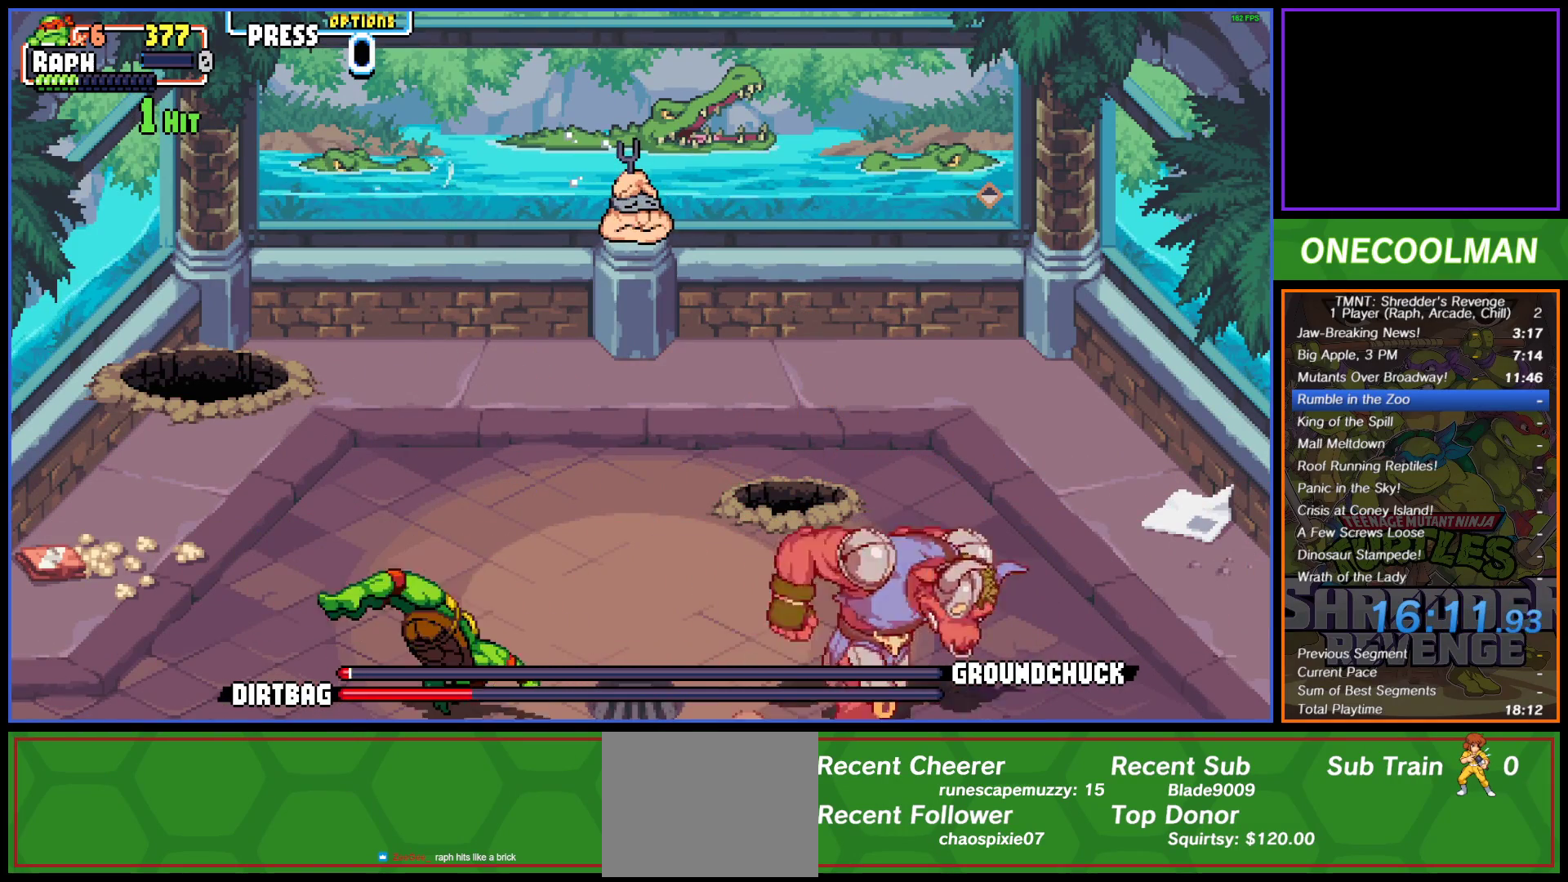
{"buttons": [], "button_events": [[117, "DPAD_RIGHT", "up"], [383, "DPAD_RIGHT", "down"], [467, "DPAD_RIGHT", "up"]]}
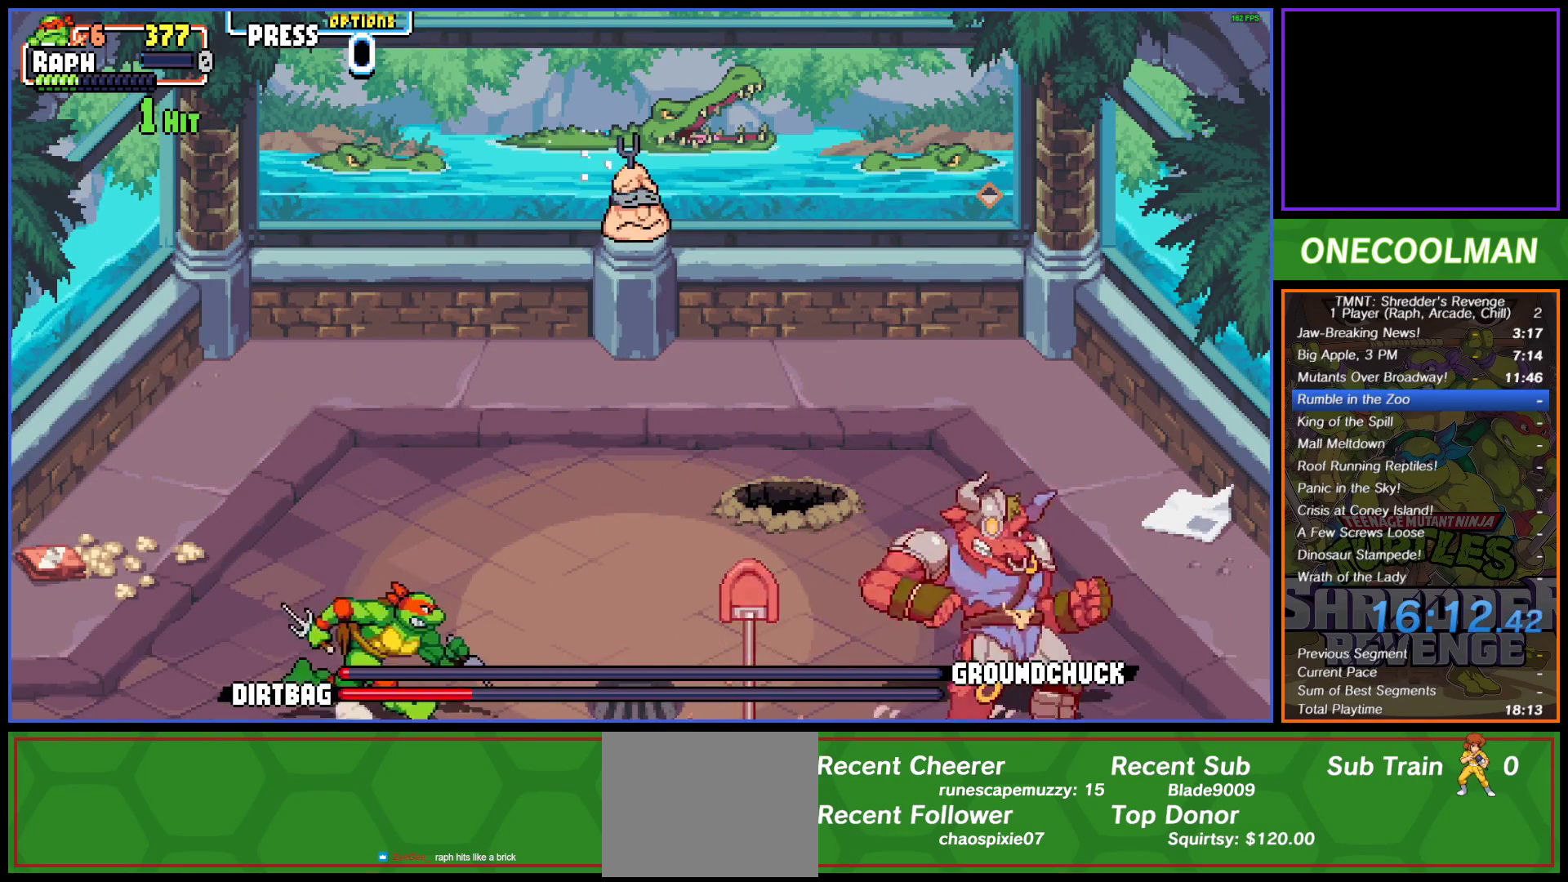
{"buttons": ["SQUARE", "DPAD_RIGHT"], "button_events": [[33, "DPAD_RIGHT", "down"], [217, "SQUARE", "down"], [233, "DPAD_RIGHT", "up"], [267, "SQUARE", "up"], [483, "SQUARE", "down"], [500, "DPAD_RIGHT", "down"]]}
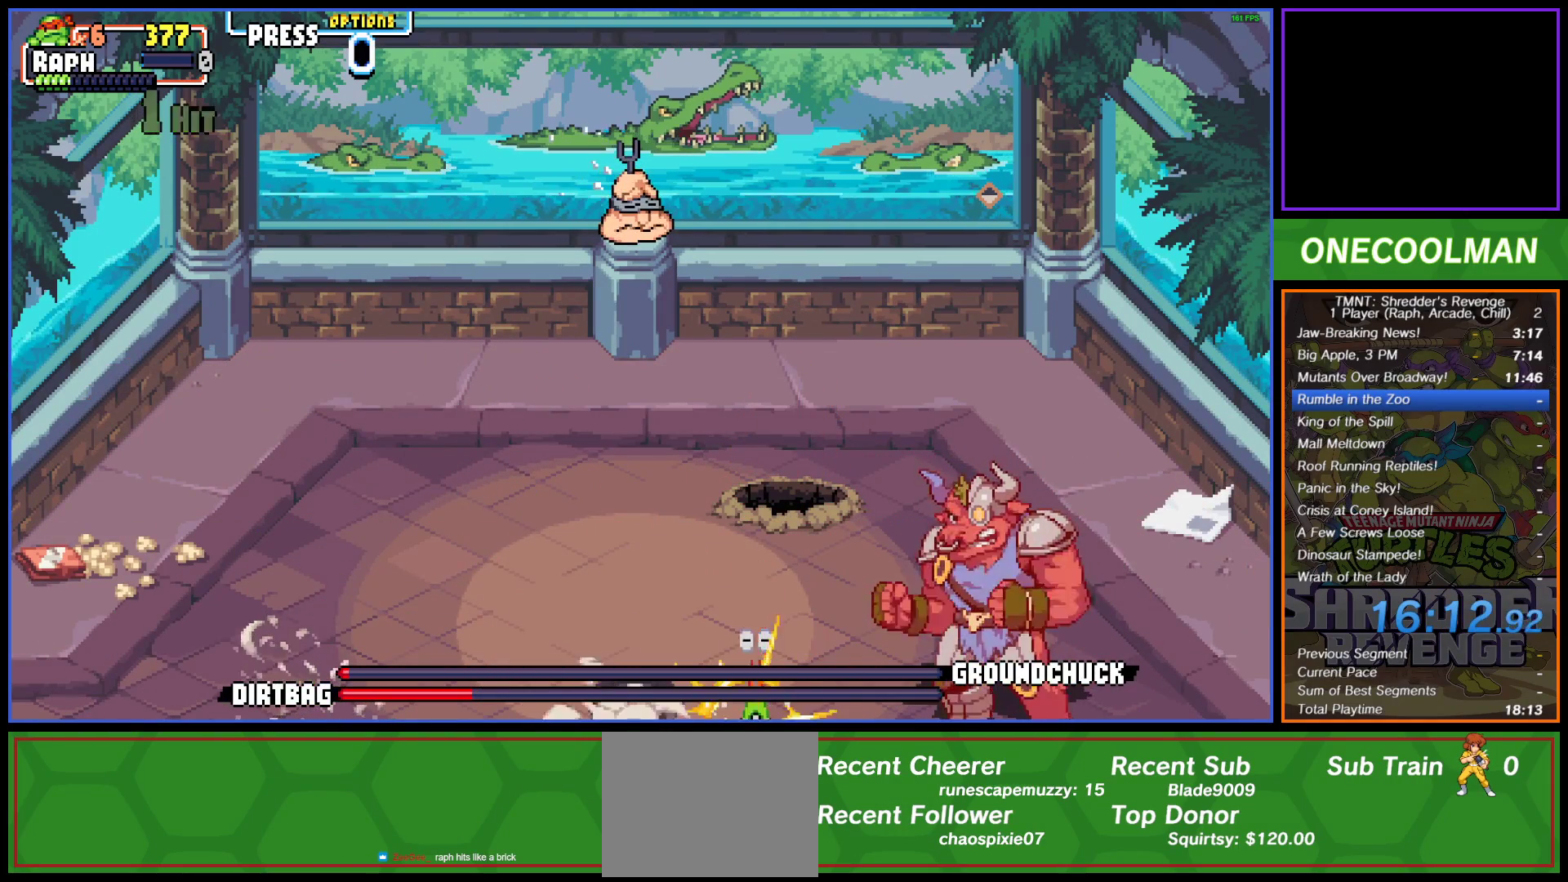
{"buttons": ["DPAD_RIGHT"], "button_events": [[50, "SQUARE", "up"], [67, "DPAD_RIGHT", "up"], [133, "DPAD_RIGHT", "down"], [133, "SQUARE", "down"], [183, "SQUARE", "up"], [250, "SQUARE", "down"], [317, "SQUARE", "up"], [417, "SQUARE", "down"], [483, "SQUARE", "up"]]}
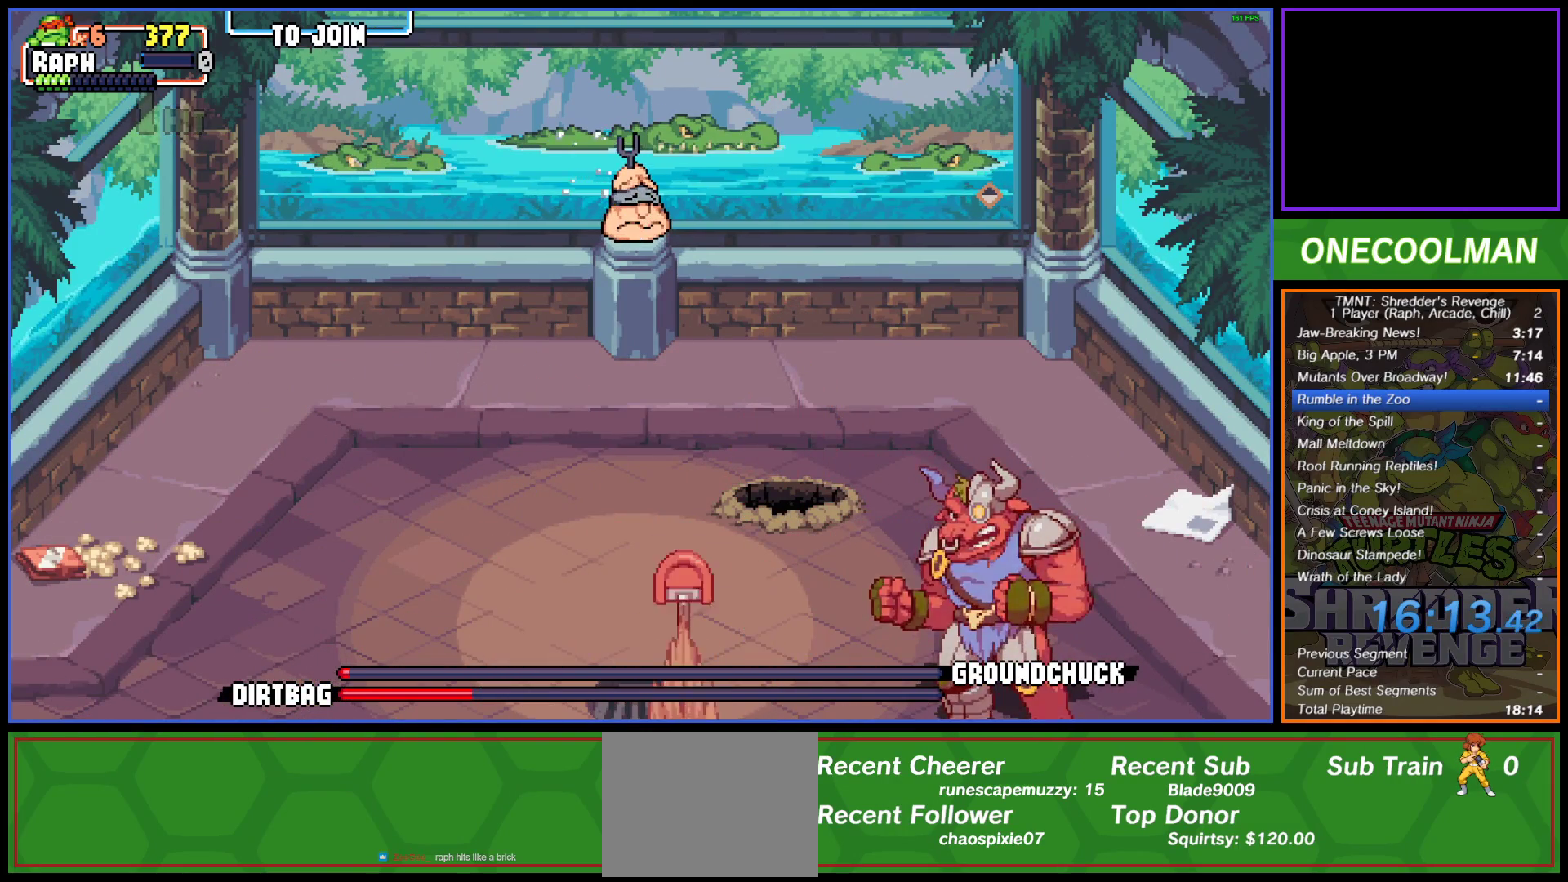
{"buttons": [], "button_events": [[50, "SQUARE", "down"], [117, "SQUARE", "up"], [200, "SQUARE", "down"], [283, "SQUARE", "up"], [333, "DPAD_RIGHT", "up"], [350, "SQUARE", "down"], [400, "DPAD_RIGHT", "down"], [433, "SQUARE", "up"], [467, "DPAD_RIGHT", "up"]]}
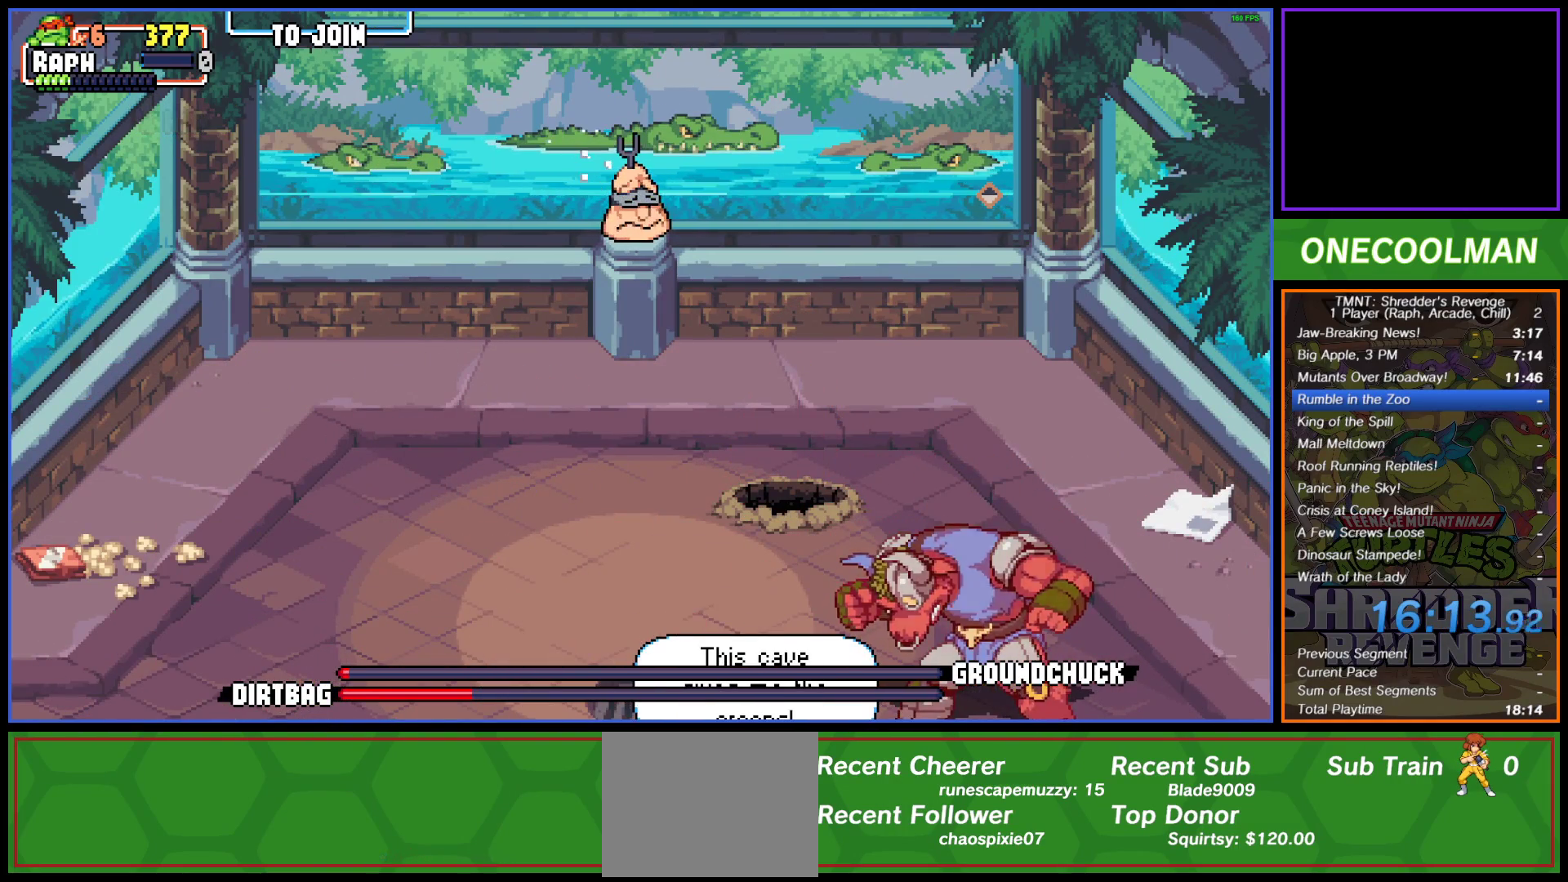
{"buttons": ["SQUARE", "DPAD_UP", "DPAD_RIGHT"], "button_events": [[33, "DPAD_RIGHT", "down"], [100, "DPAD_RIGHT", "up"], [200, "SQUARE", "down"], [233, "DPAD_UP", "down"], [267, "SQUARE", "up"], [333, "SQUARE", "down"], [400, "DPAD_RIGHT", "down"], [417, "SQUARE", "up"], [483, "SQUARE", "down"]]}
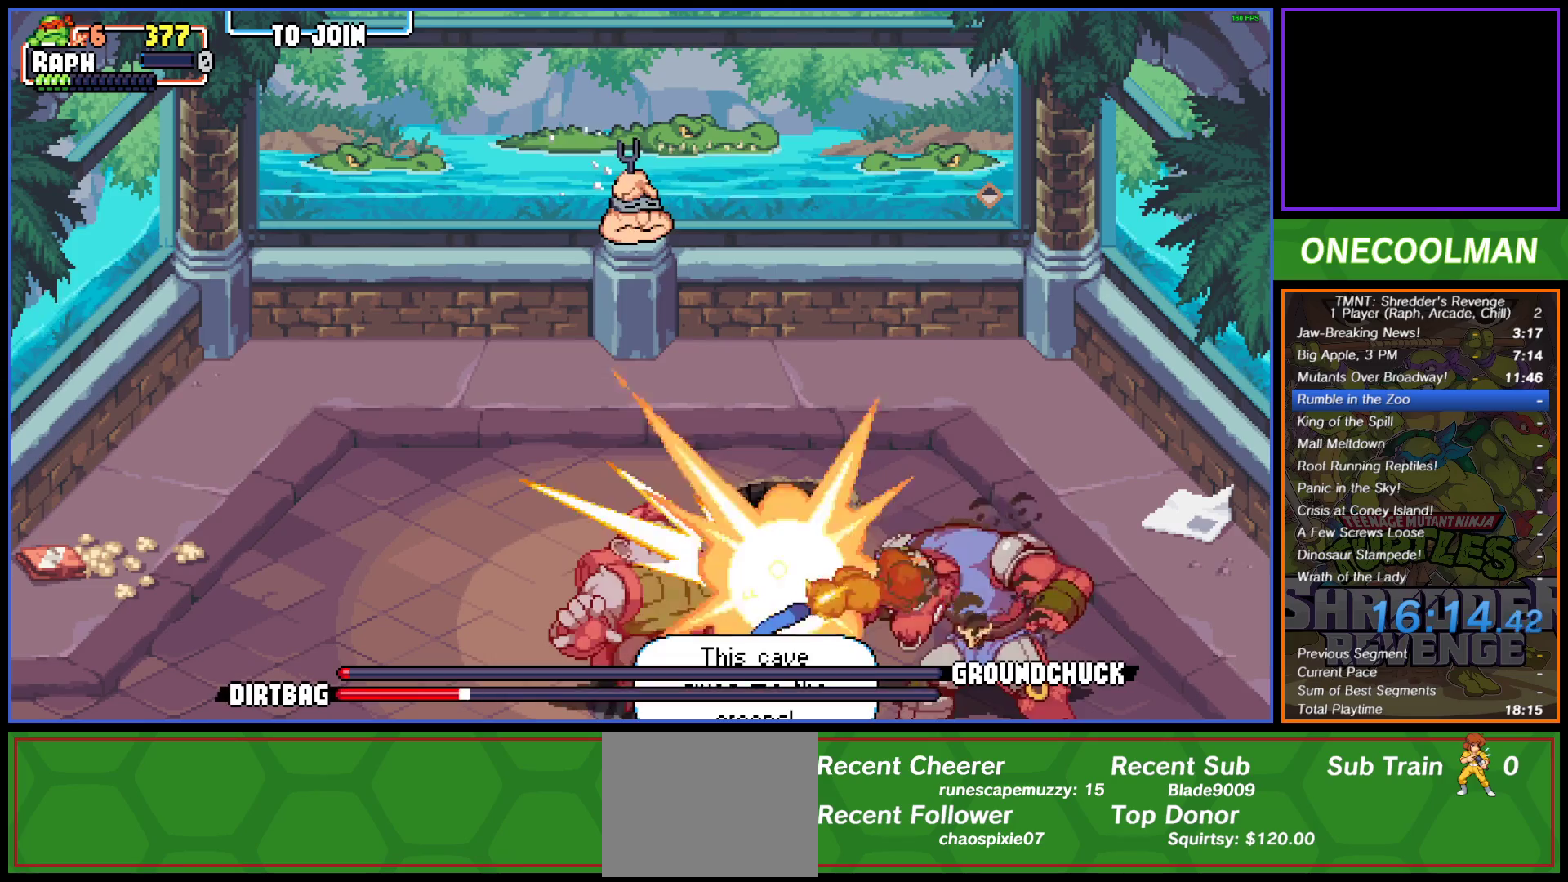
{"buttons": ["SQUARE", "DPAD_UP", "DPAD_RIGHT"], "button_events": [[67, "SQUARE", "up"], [167, "SQUARE", "down"], [233, "SQUARE", "up"], [300, "SQUARE", "down"], [383, "SQUARE", "up"], [467, "SQUARE", "down"]]}
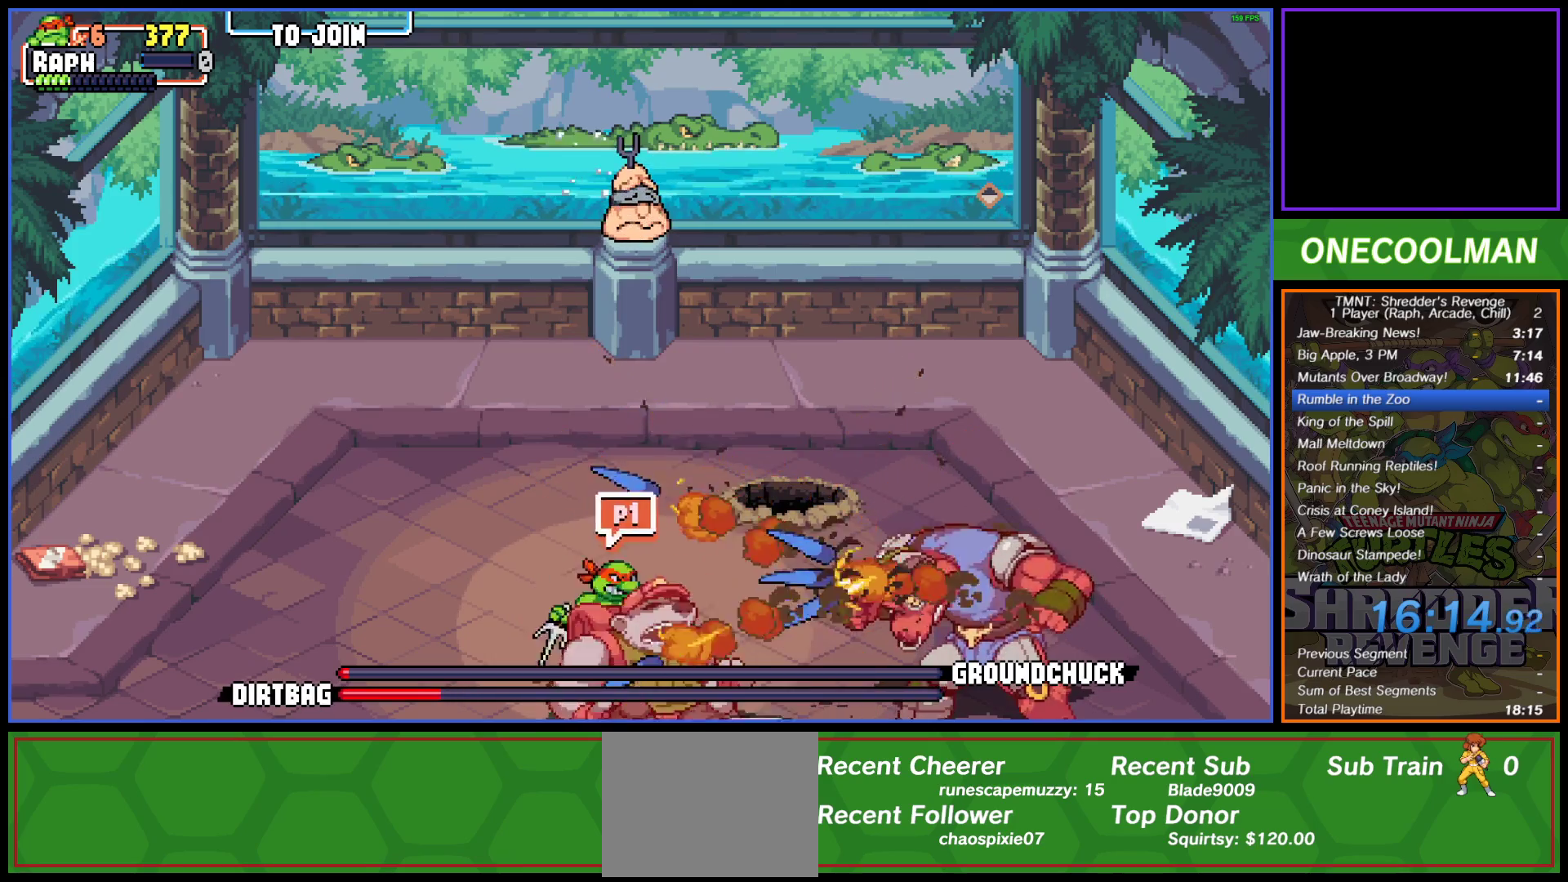
{"buttons": ["DPAD_RIGHT"], "button_events": [[33, "SQUARE", "up"], [133, "SQUARE", "down"], [217, "SQUARE", "up"], [267, "SQUARE", "down"], [283, "DPAD_UP", "up"], [350, "SQUARE", "up"], [433, "SQUARE", "down"], [500, "SQUARE", "up"]]}
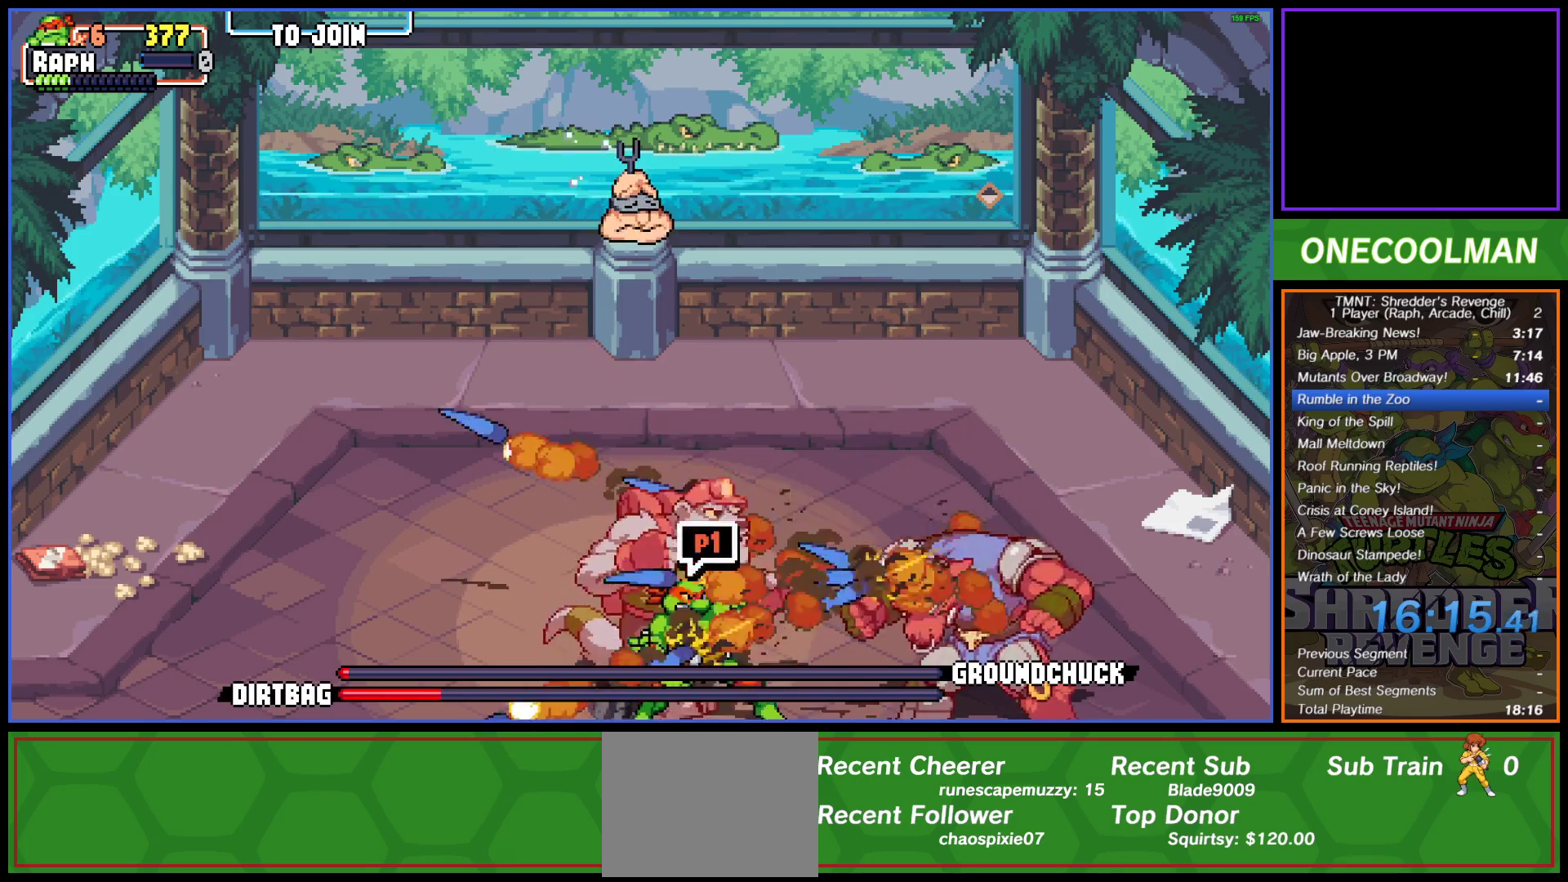
{"buttons": [], "button_events": [[33, "DPAD_RIGHT", "up"], [83, "SQUARE", "down"], [117, "DPAD_RIGHT", "down"], [150, "SQUARE", "up"], [233, "SQUARE", "down"], [300, "SQUARE", "up"], [367, "SQUARE", "down"], [450, "SQUARE", "up"], [467, "DPAD_RIGHT", "up"]]}